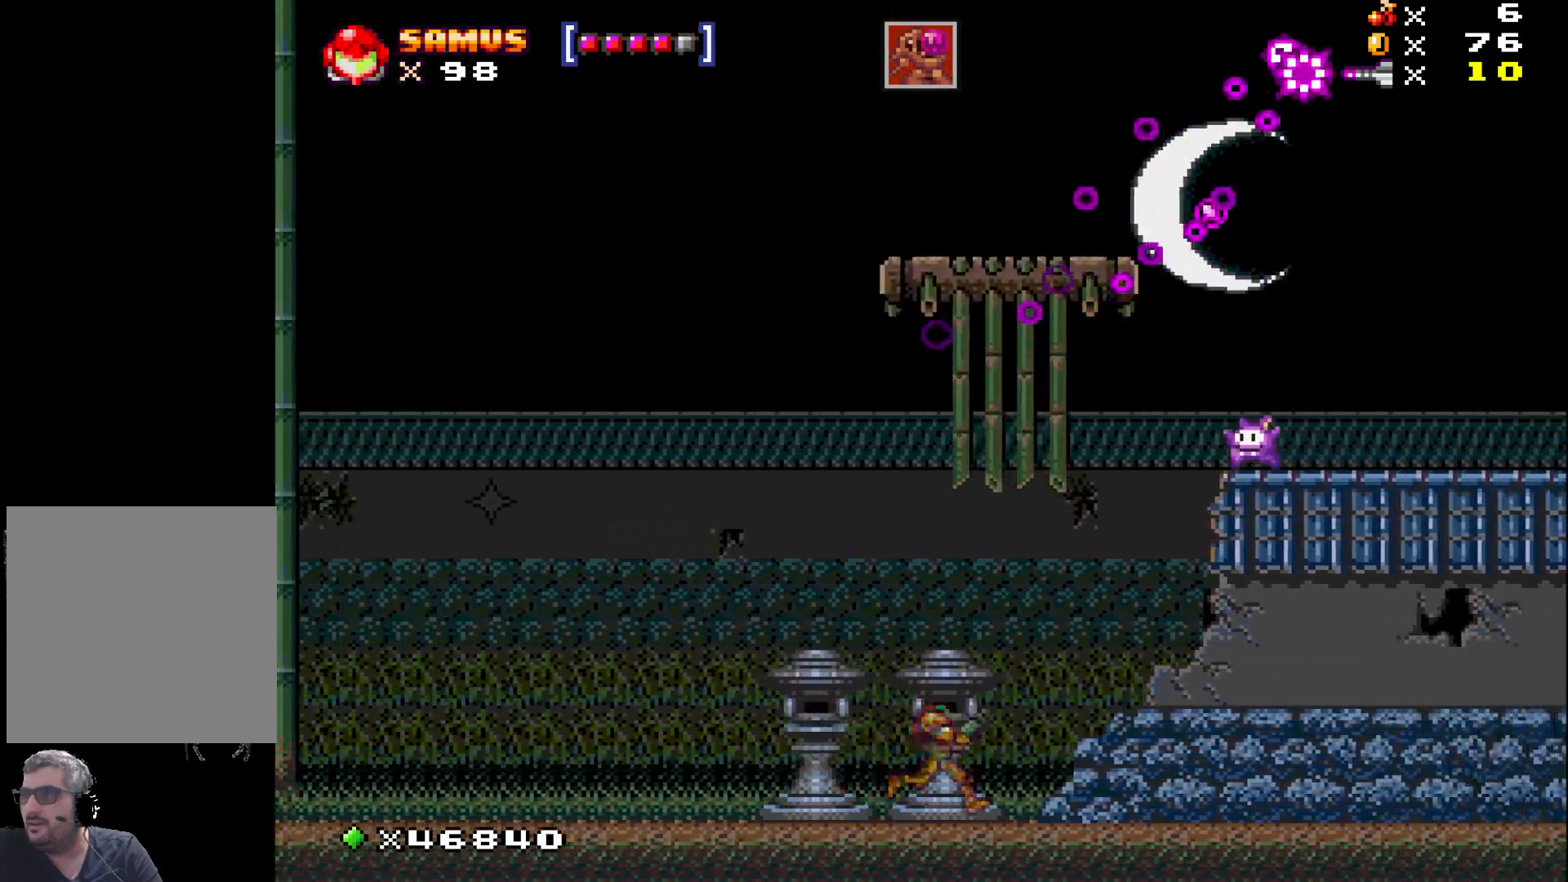
Gameplay with a controller (Xbox layout); each line is a JSON object with the inputs held at the frame after it. "events" lists button and stick changes between this image and that frame as [ms after this image, input, new state], when the widget could be followed in between. Not read: left_stick right_stick.
{"buttons": ["X"], "events": [[33, "DPAD_UP", "up"], [67, "DPAD_RIGHT", "up"], [117, "A", "down"], [267, "DPAD_UP", "down"], [300, "DPAD_RIGHT", "down"], [383, "A", "up"], [383, "X", "up"], [467, "DPAD_RIGHT", "up"], [483, "DPAD_UP", "up"], [483, "X", "down"]]}
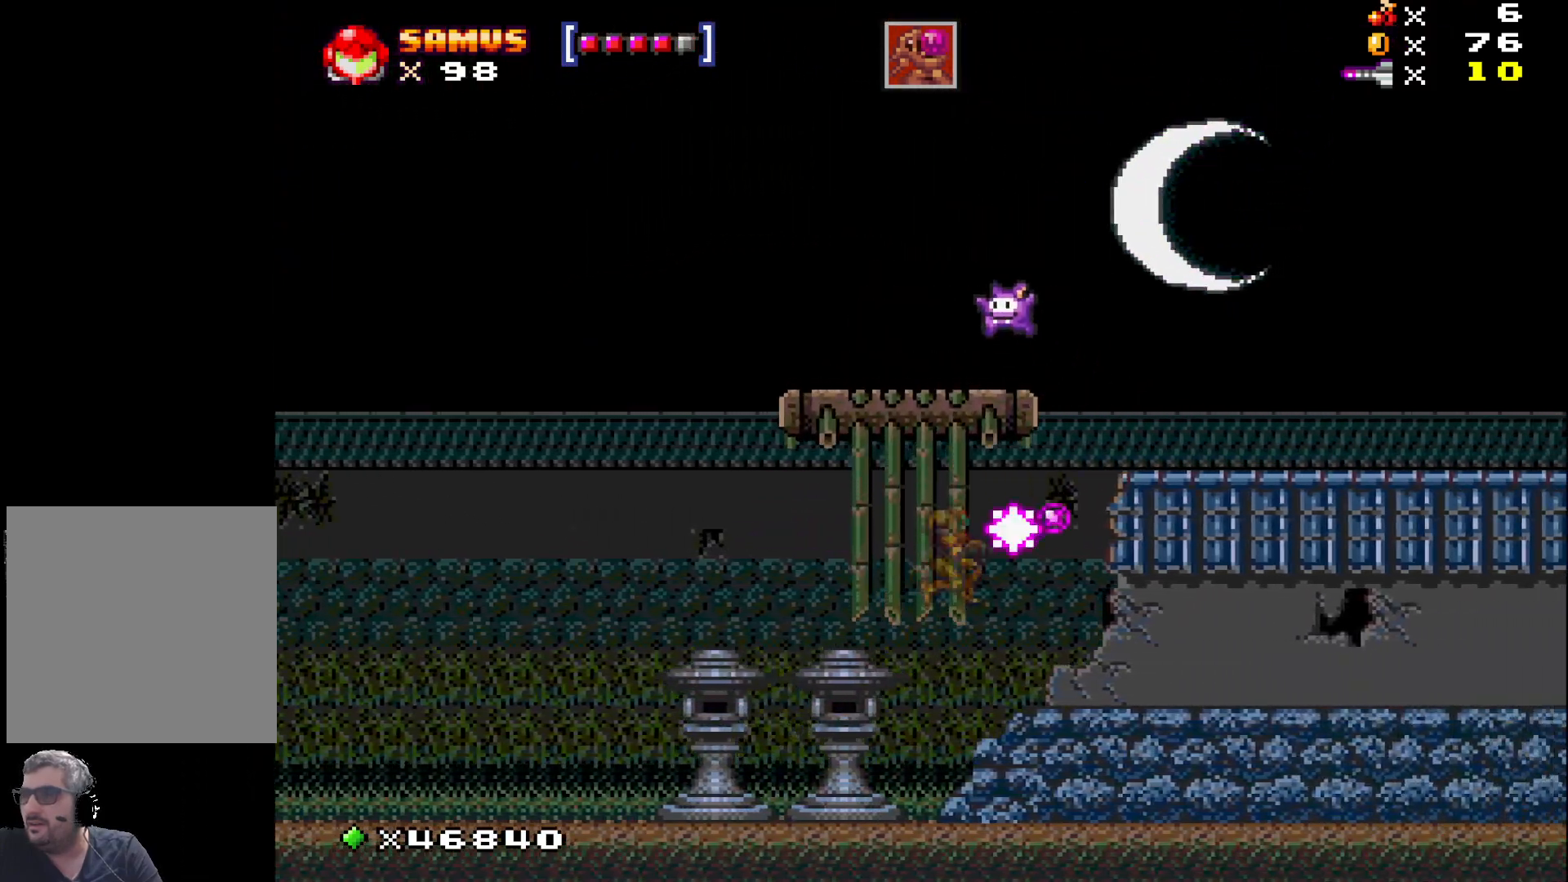
{"buttons": [], "events": [[50, "DPAD_LEFT", "down"], [83, "X", "up"], [133, "X", "down"], [383, "DPAD_LEFT", "up"], [417, "X", "up"]]}
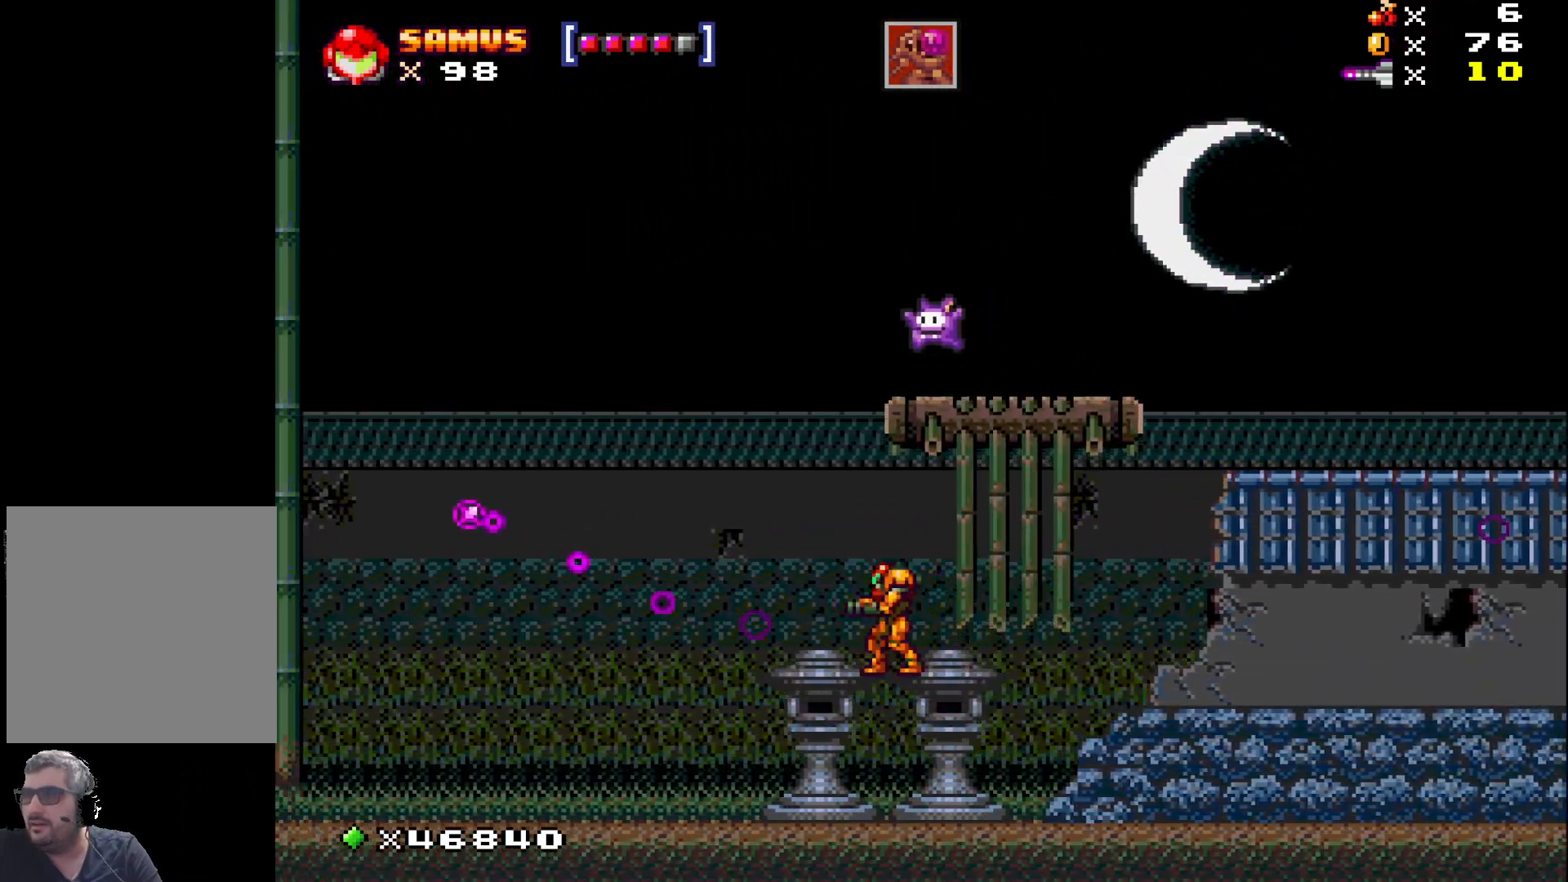
{"buttons": ["X", "DPAD_UP"], "events": [[17, "DPAD_UP", "down"], [67, "X", "down"], [183, "X", "up"], [267, "X", "down"], [367, "X", "up"], [450, "X", "down"]]}
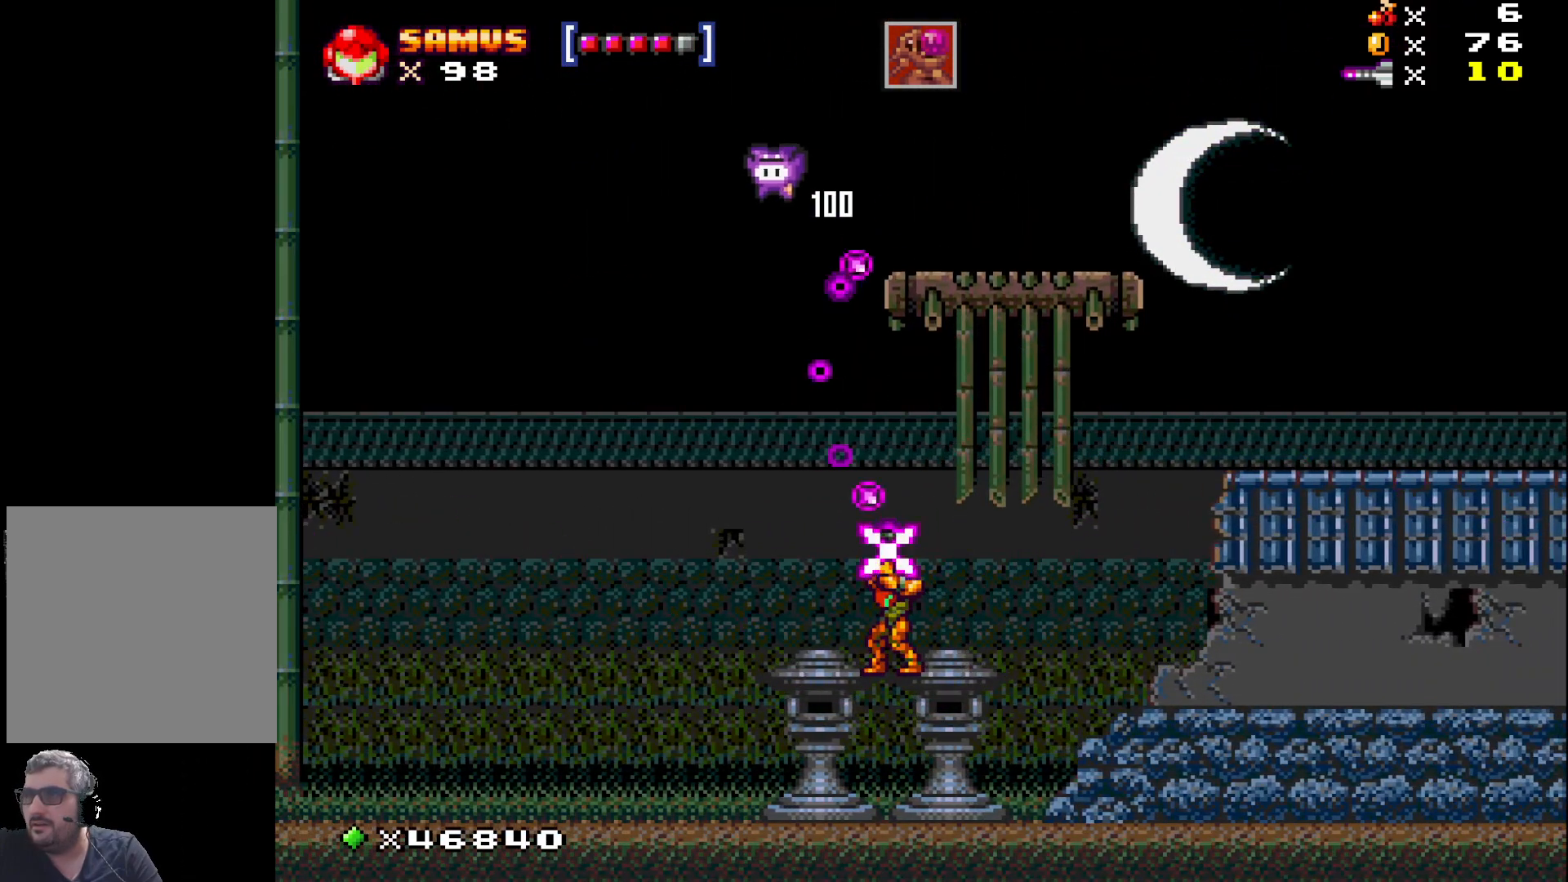
{"buttons": ["A", "X", "DPAD_LEFT"], "events": [[67, "X", "up"], [167, "X", "down"], [217, "DPAD_UP", "up"], [333, "DPAD_LEFT", "down"], [417, "A", "down"]]}
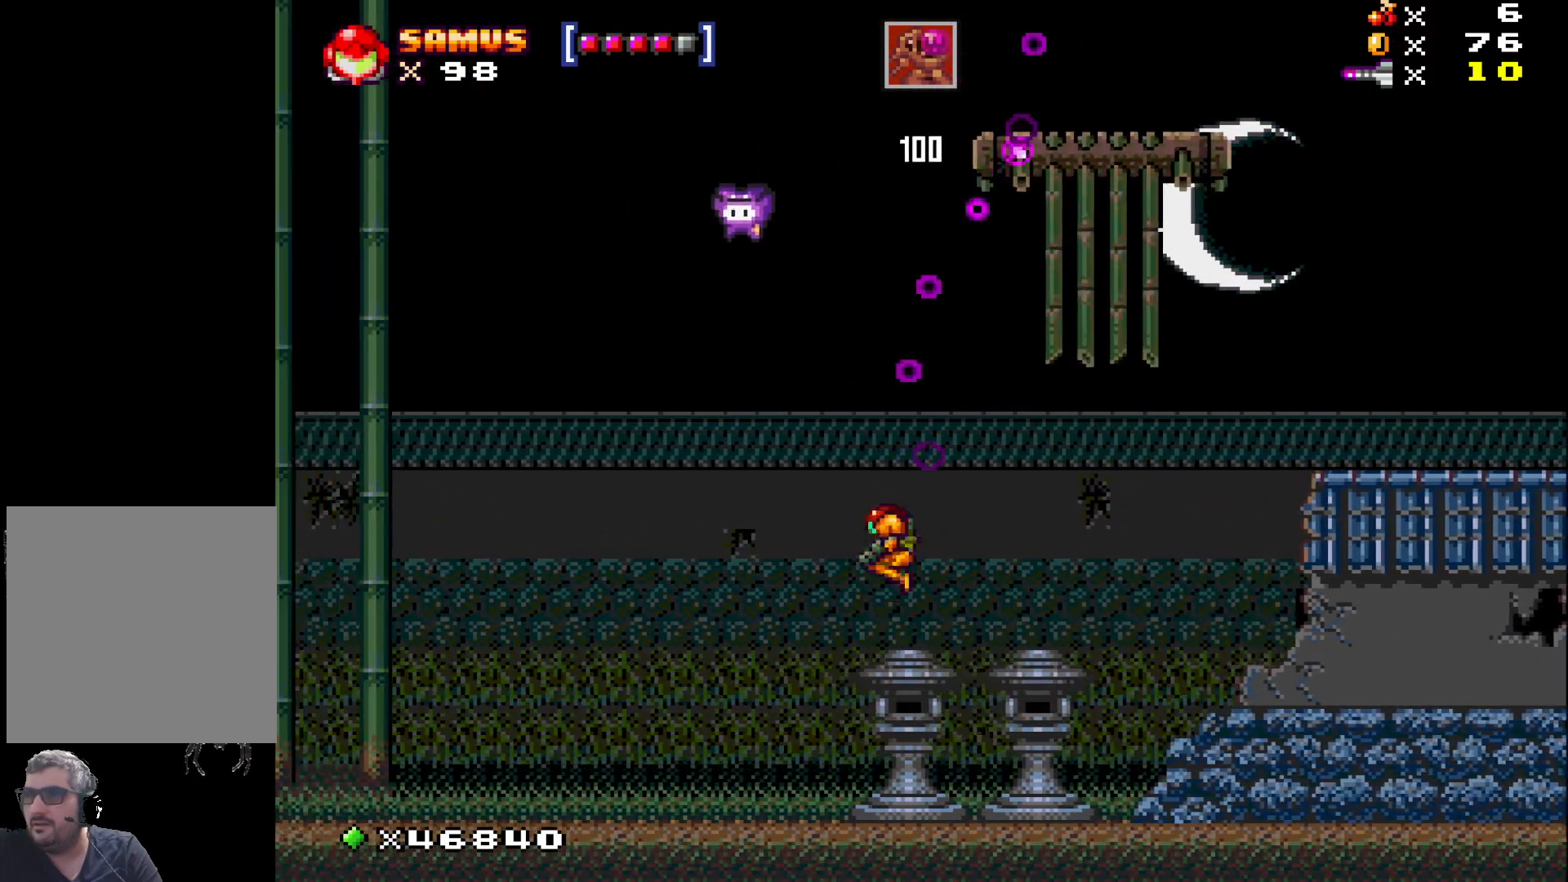
{"buttons": ["X", "DPAD_RIGHT"], "events": [[117, "DPAD_LEFT", "up"], [183, "A", "up"], [233, "DPAD_RIGHT", "down"]]}
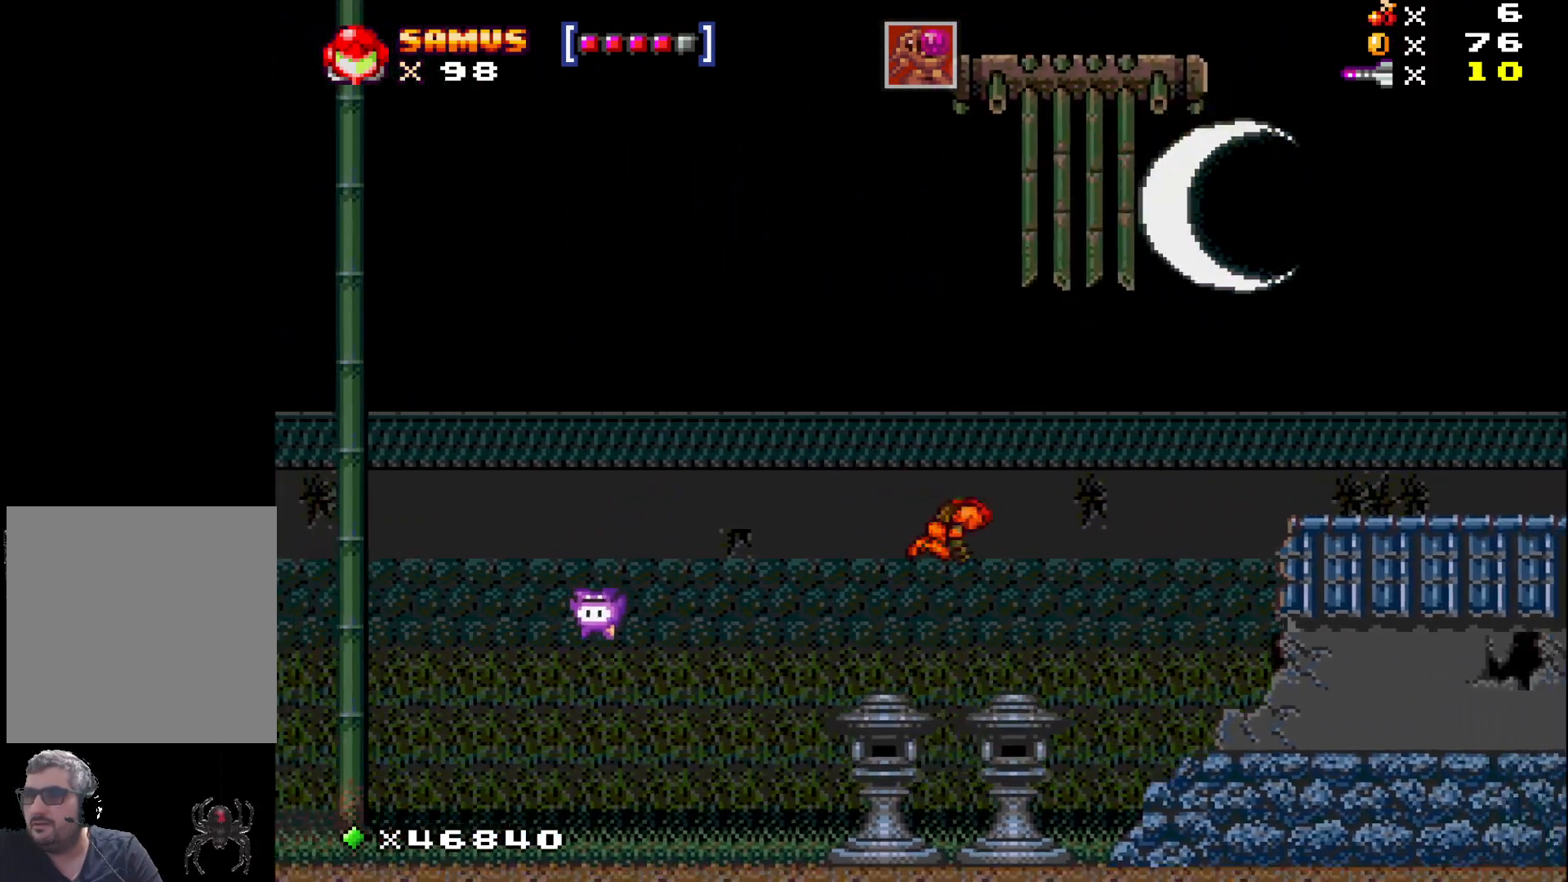
{"buttons": ["A", "X", "DPAD_RIGHT"], "events": [[133, "DPAD_RIGHT", "up"], [233, "DPAD_RIGHT", "down"], [283, "A", "down"]]}
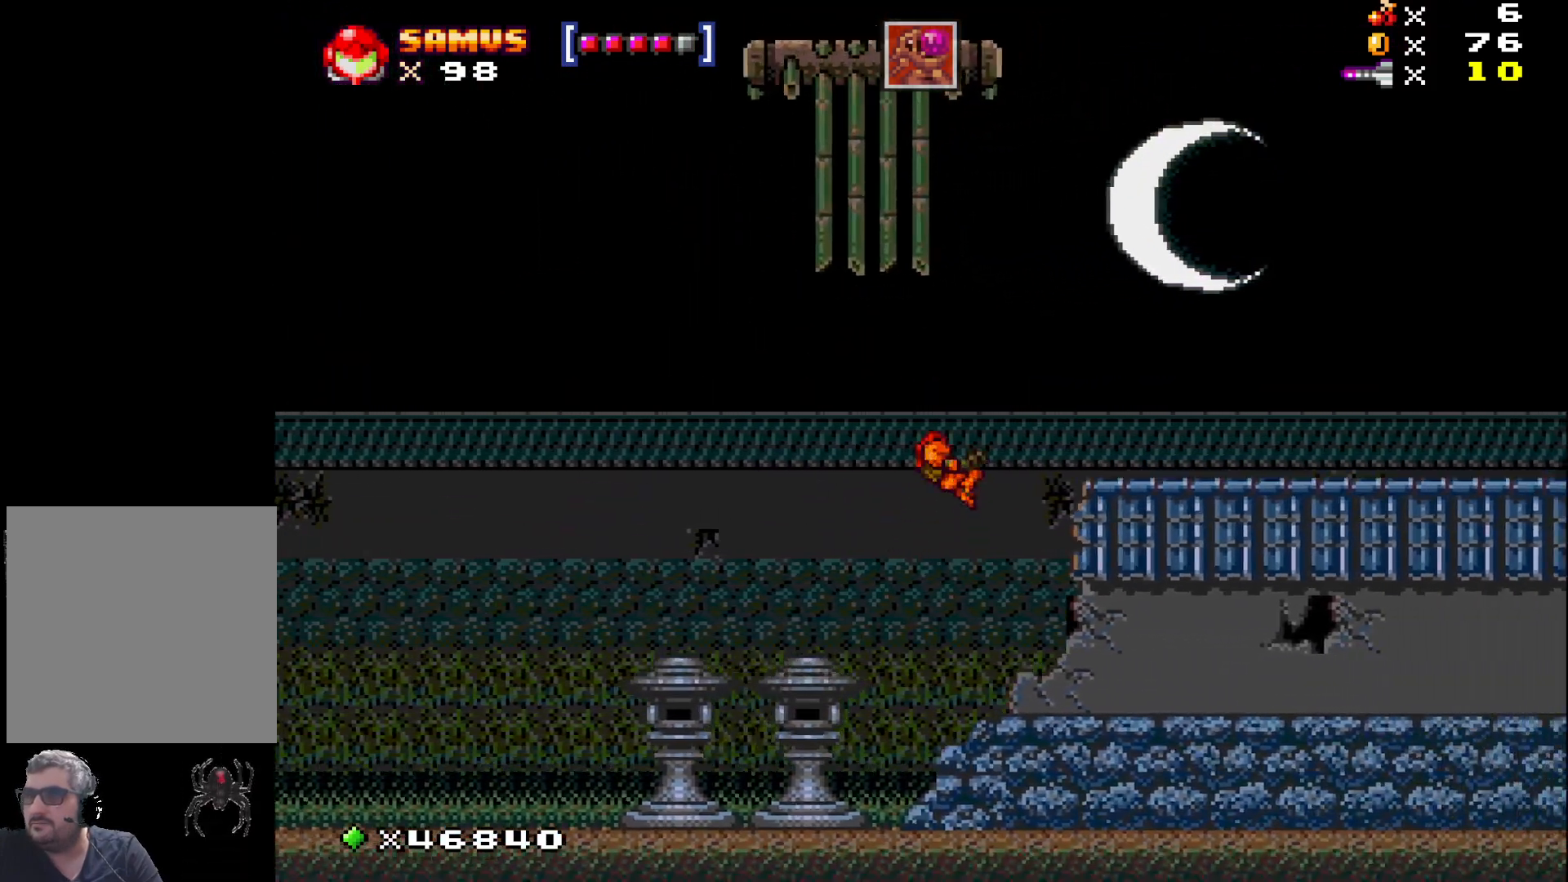
{"buttons": ["X", "DPAD_RIGHT"], "events": [[283, "A", "up"]]}
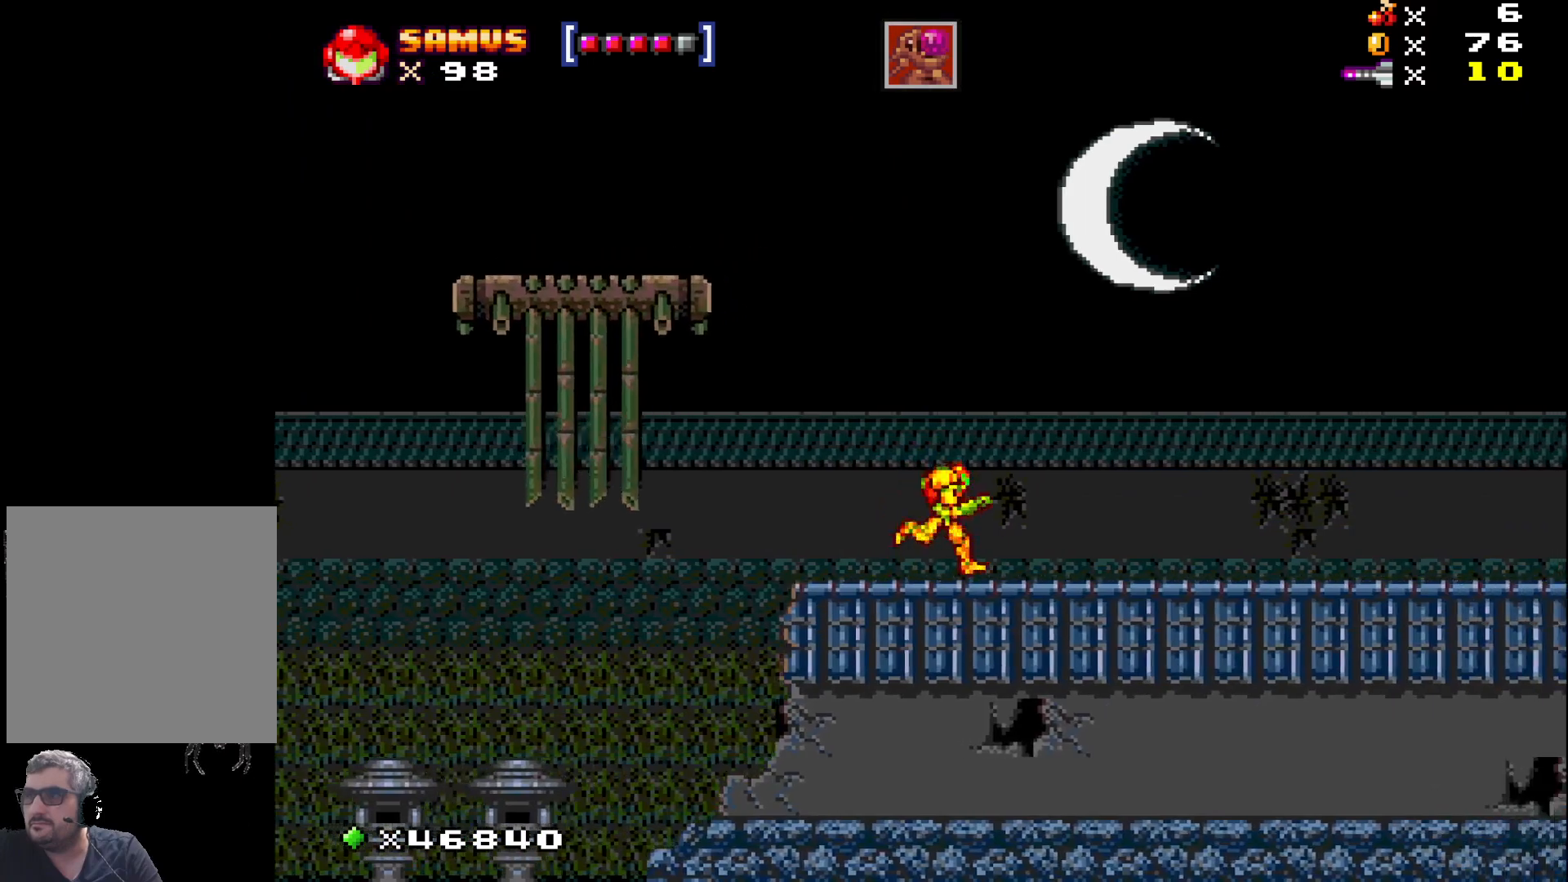
{"buttons": ["X", "DPAD_RIGHT"], "events": []}
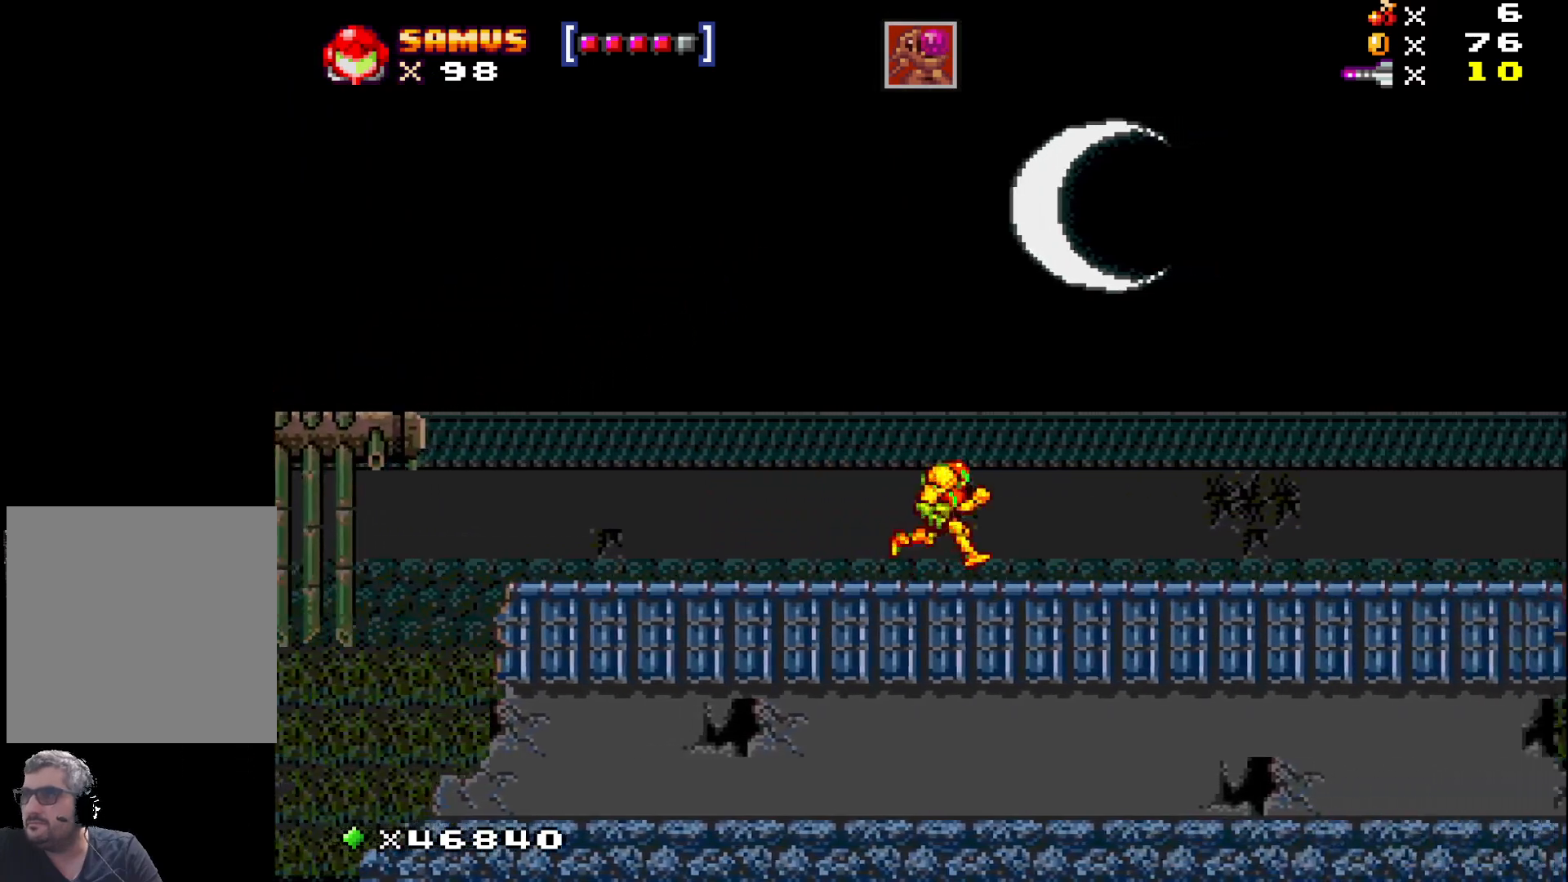
{"buttons": ["X", "DPAD_RIGHT"], "events": []}
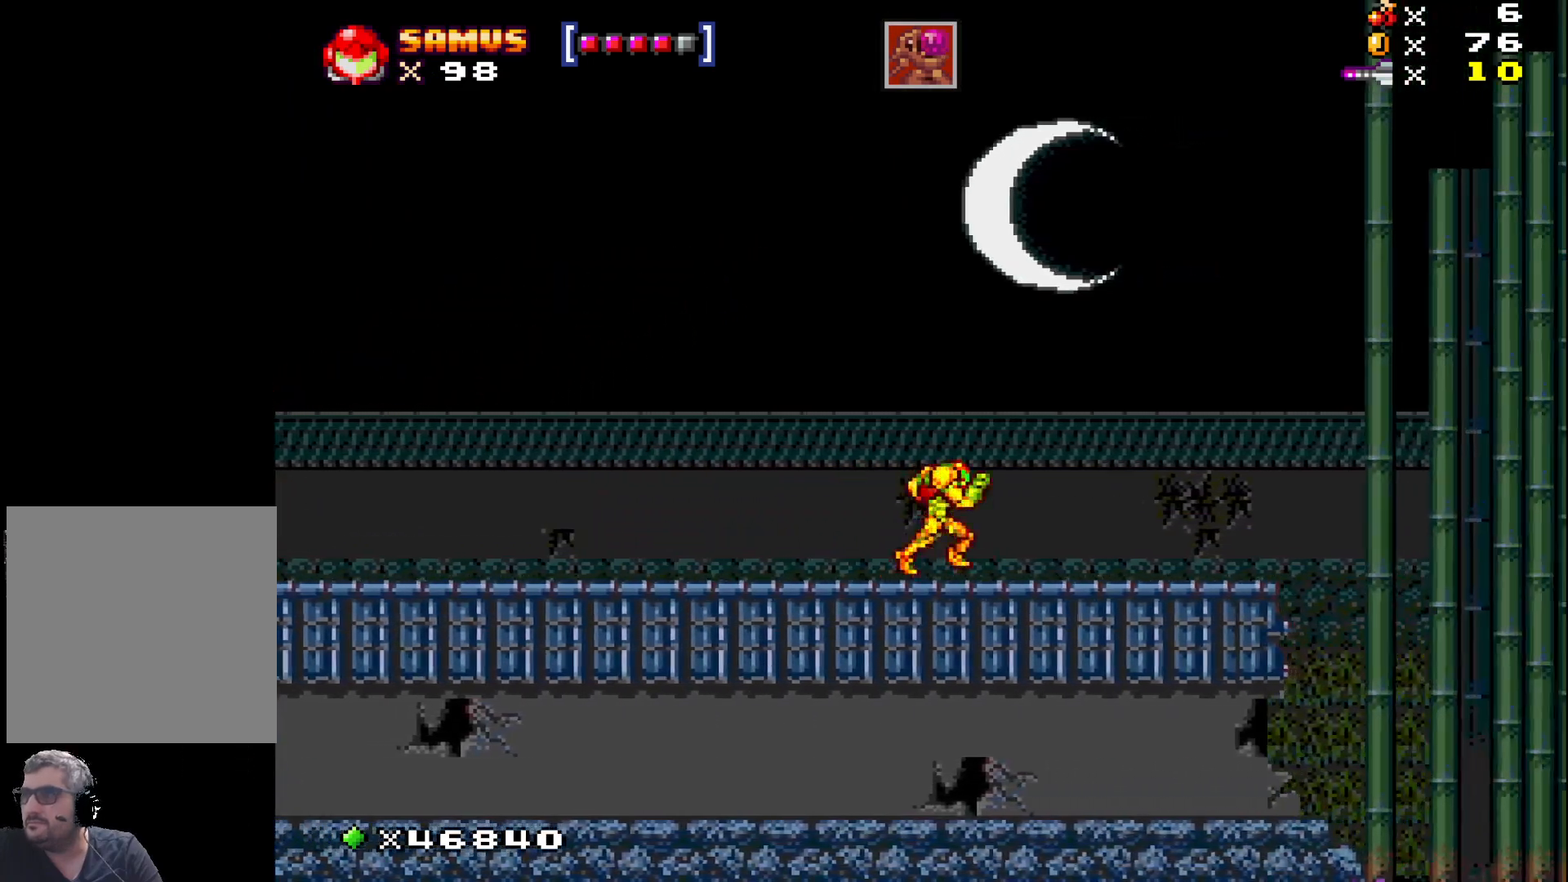
{"buttons": ["X"], "events": [[500, "DPAD_RIGHT", "up"]]}
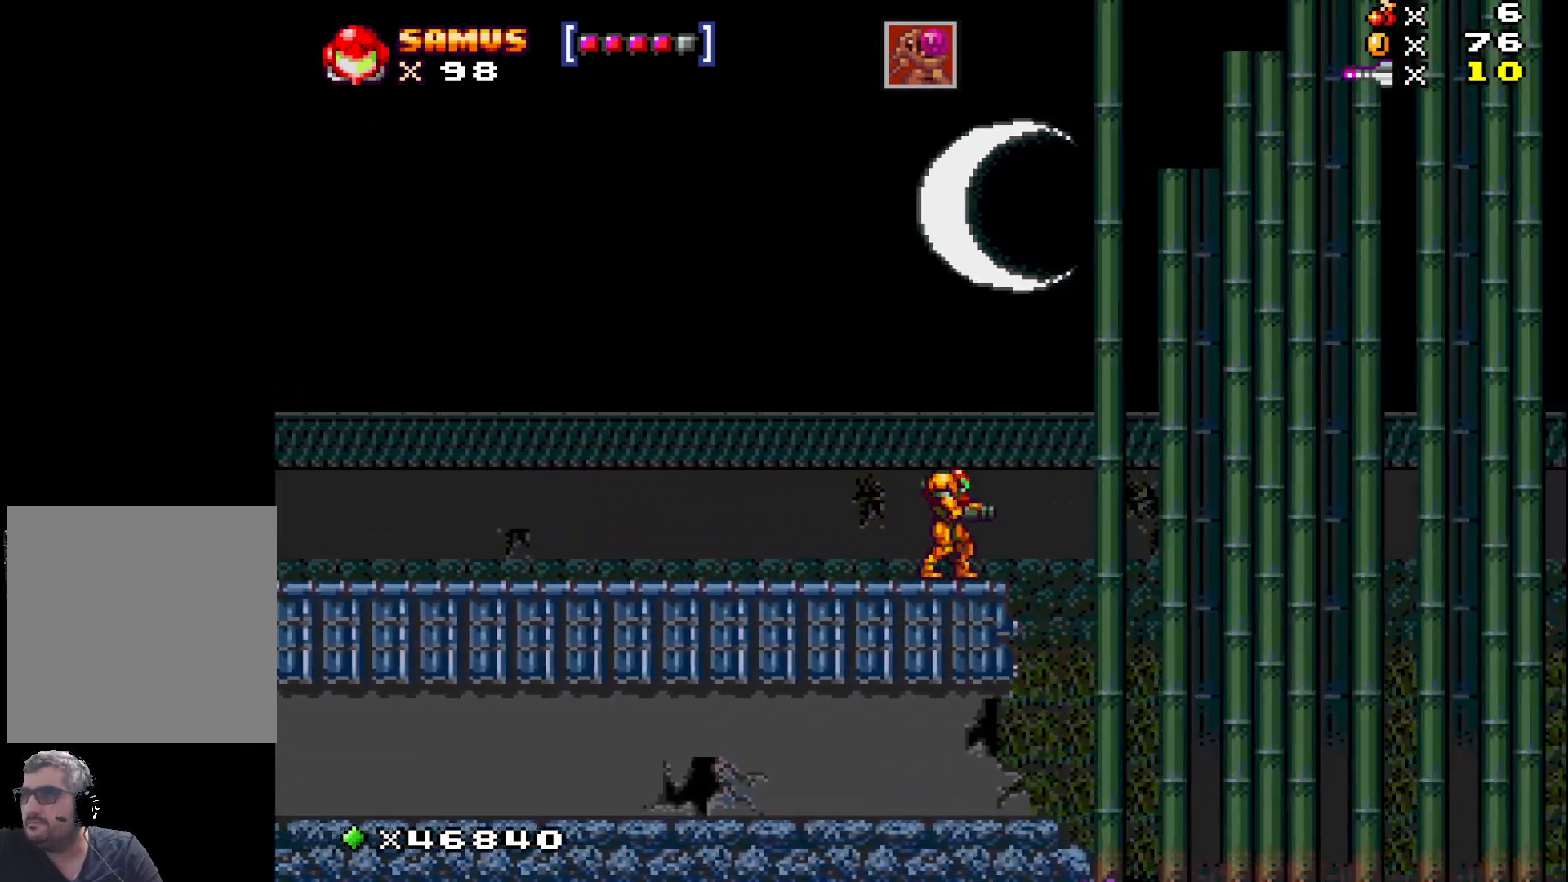
{"buttons": ["X", "DPAD_LEFT"], "events": [[100, "DPAD_LEFT", "down"]]}
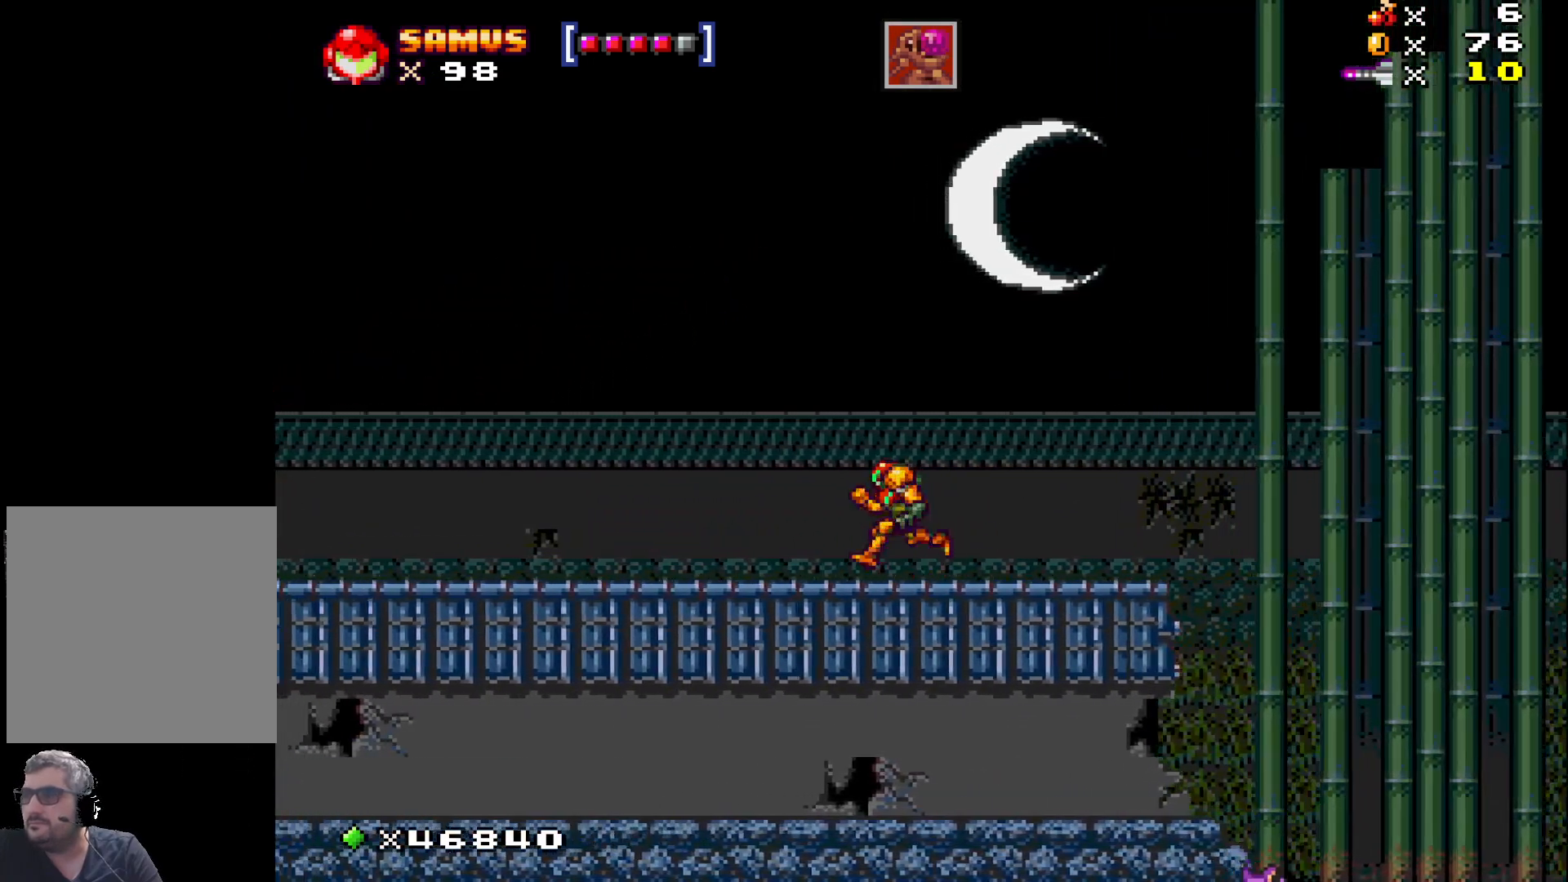
{"buttons": ["X", "DPAD_LEFT"], "events": []}
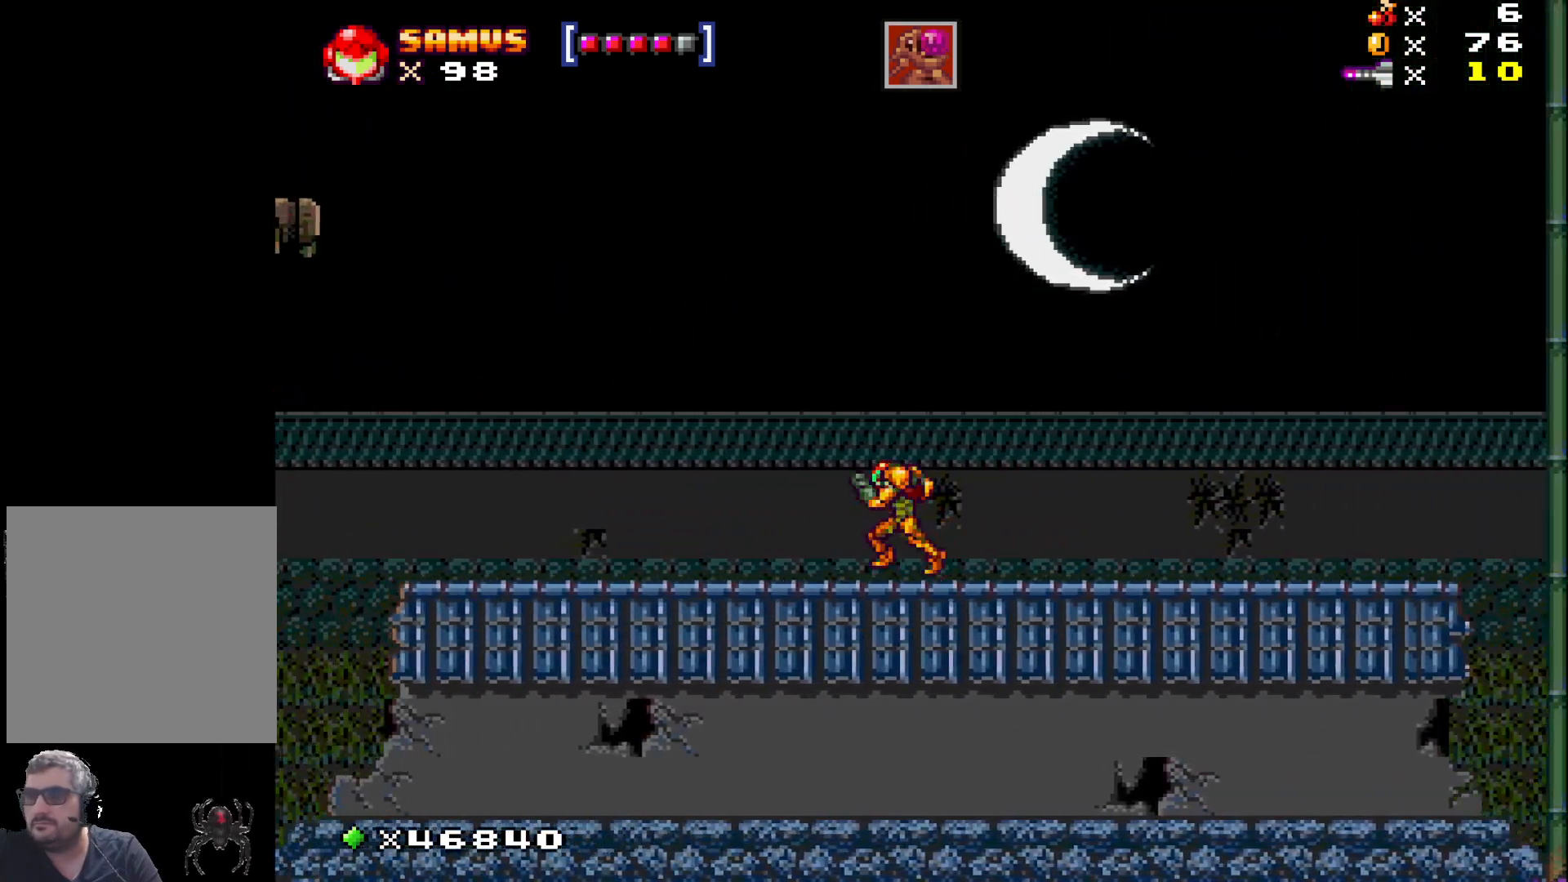
{"buttons": ["X", "DPAD_LEFT"], "events": []}
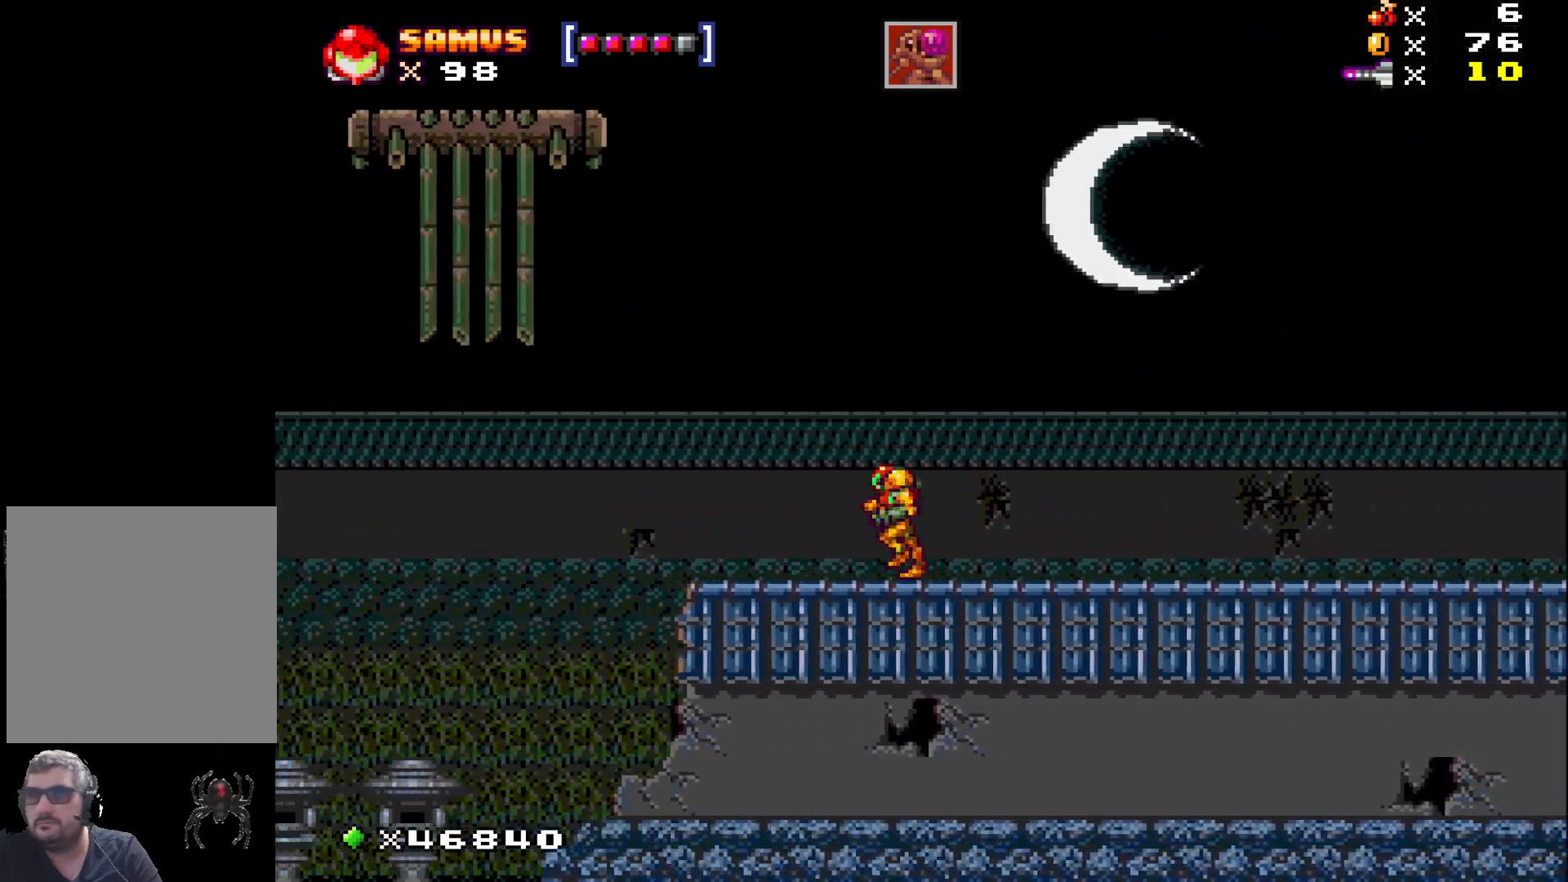
{"buttons": ["X"], "events": [[183, "DPAD_LEFT", "up"], [417, "DPAD_LEFT", "down"], [500, "DPAD_LEFT", "up"]]}
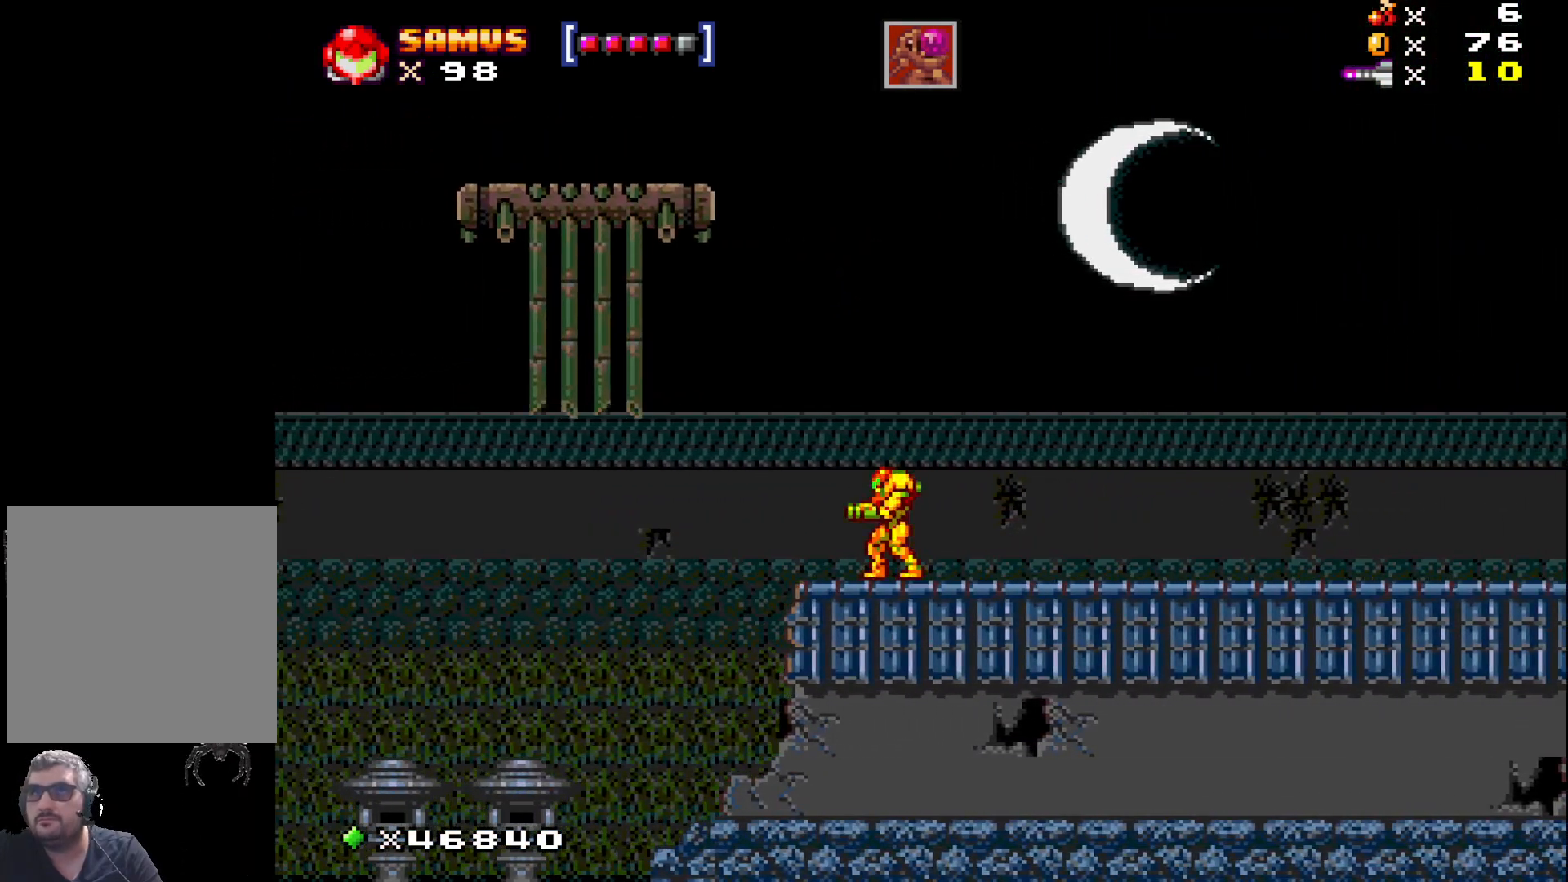
{"buttons": ["A", "X", "DPAD_LEFT"], "events": [[450, "A", "down"], [483, "DPAD_LEFT", "down"]]}
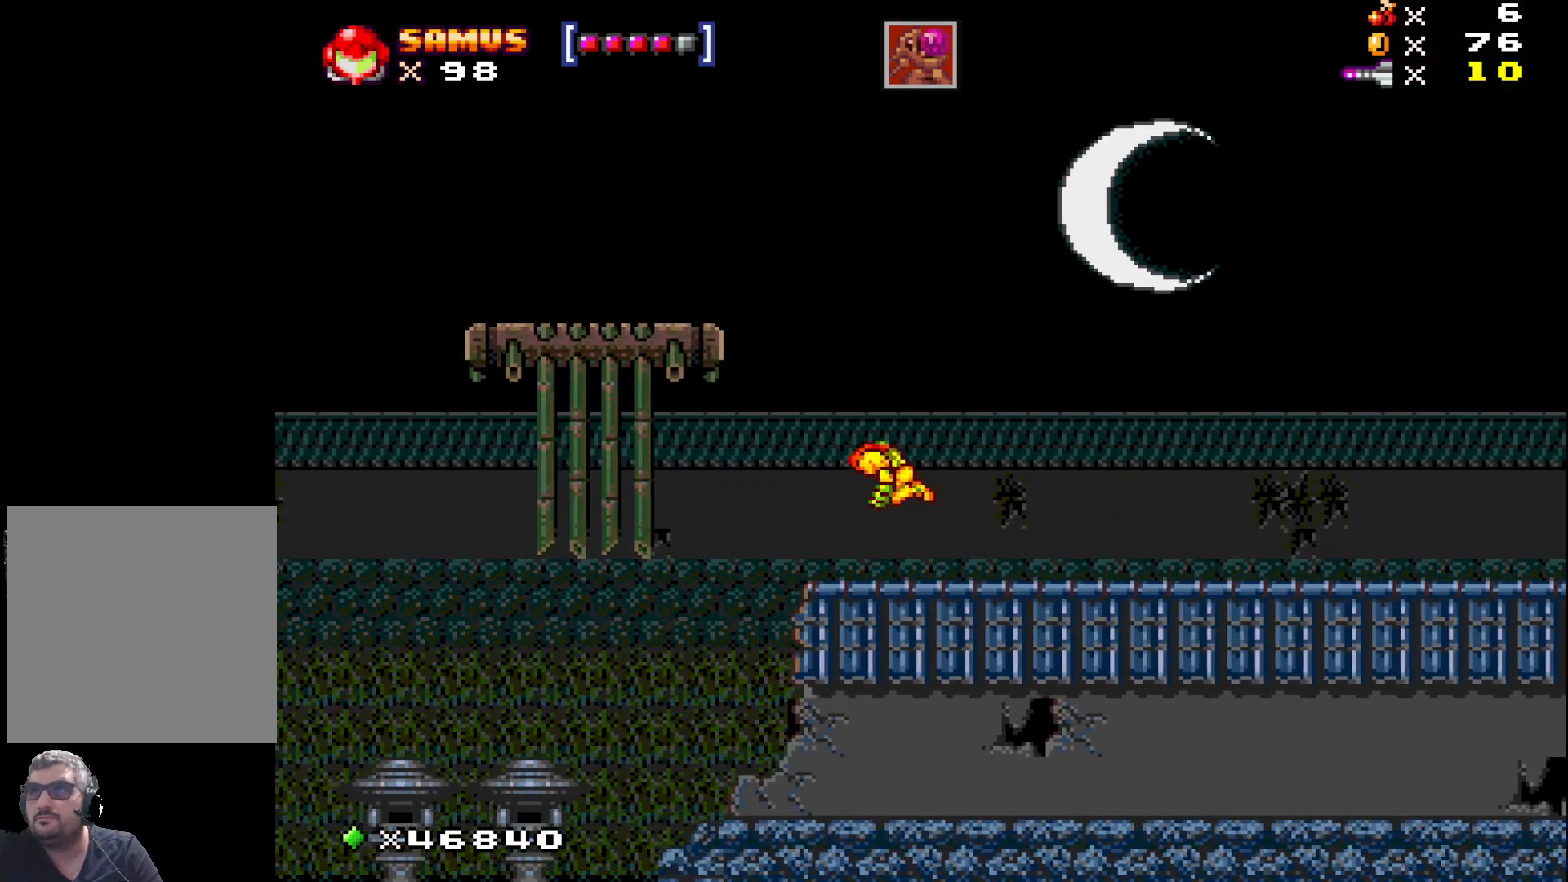
{"buttons": ["X"], "events": [[400, "A", "up"], [500, "DPAD_LEFT", "up"]]}
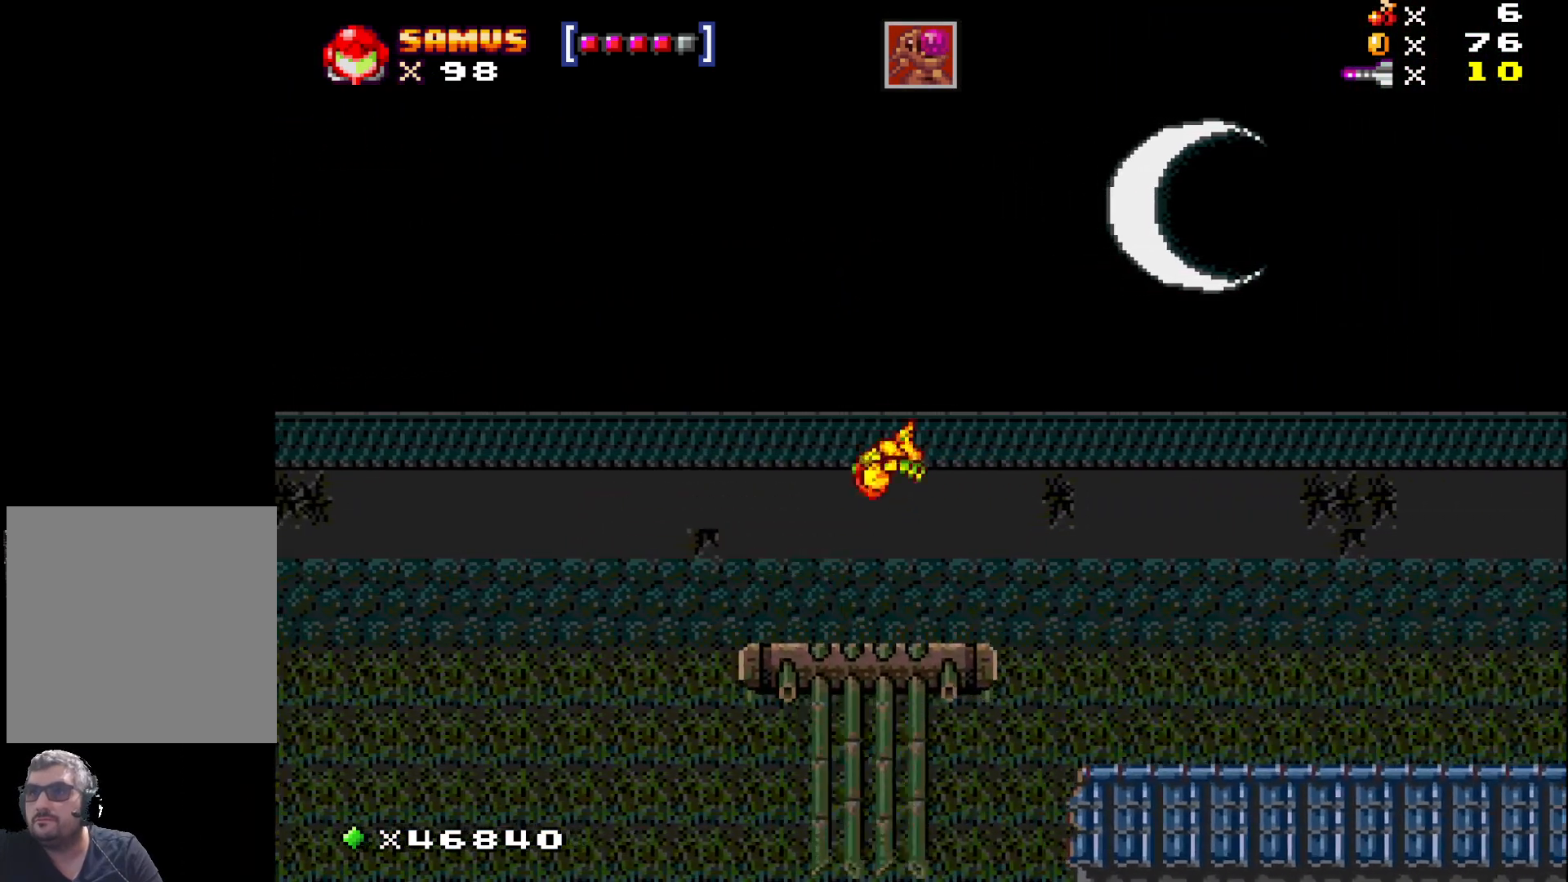
{"buttons": ["X"], "events": []}
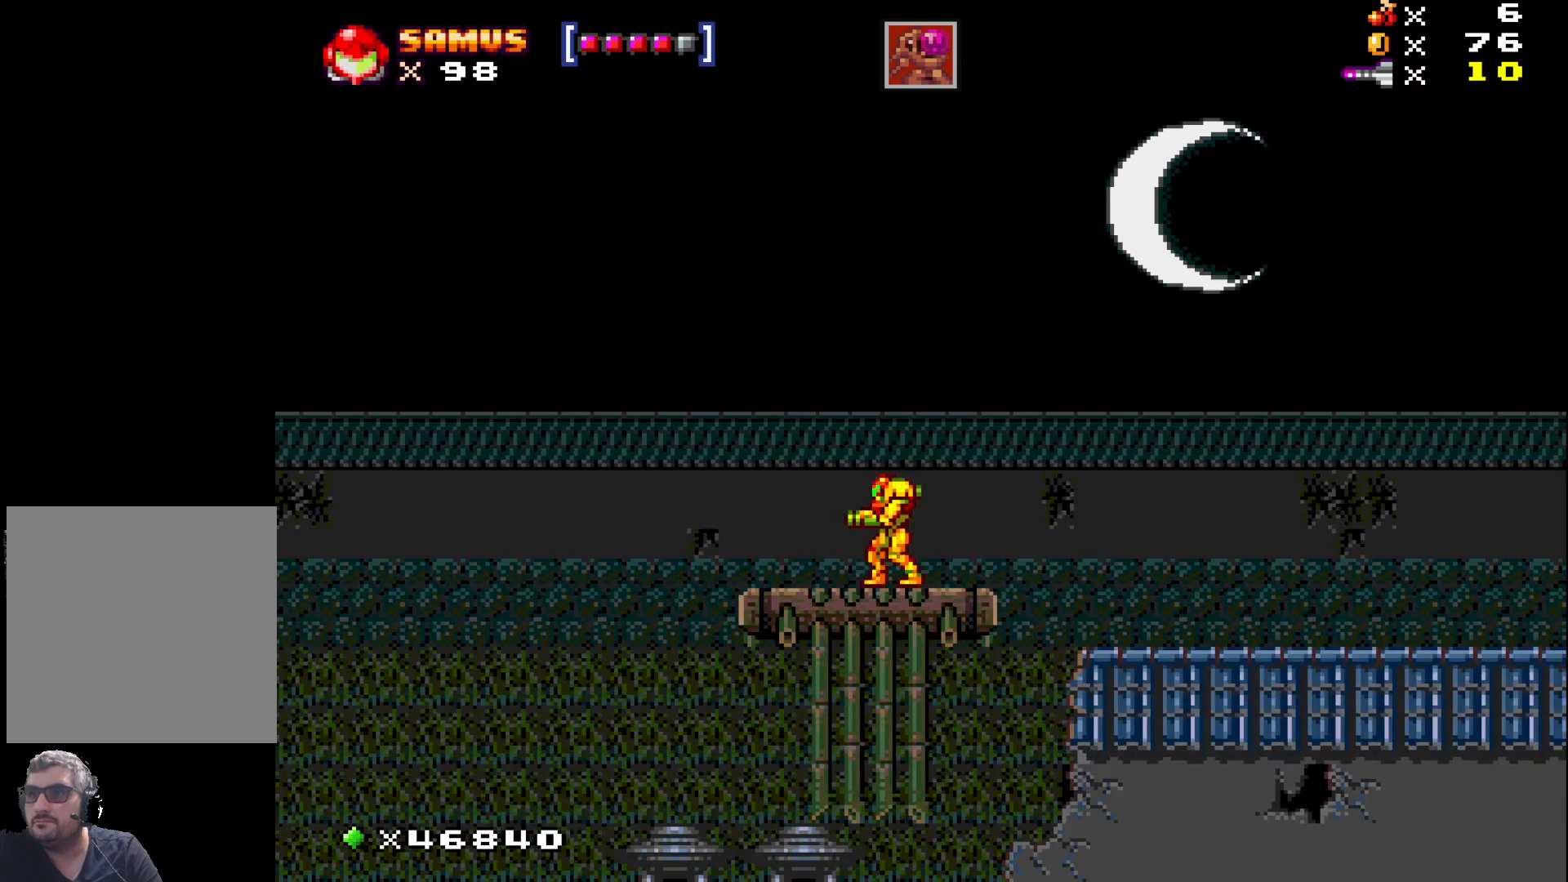
{"buttons": ["X"], "events": [[83, "DPAD_LEFT", "down"], [183, "DPAD_LEFT", "up"]]}
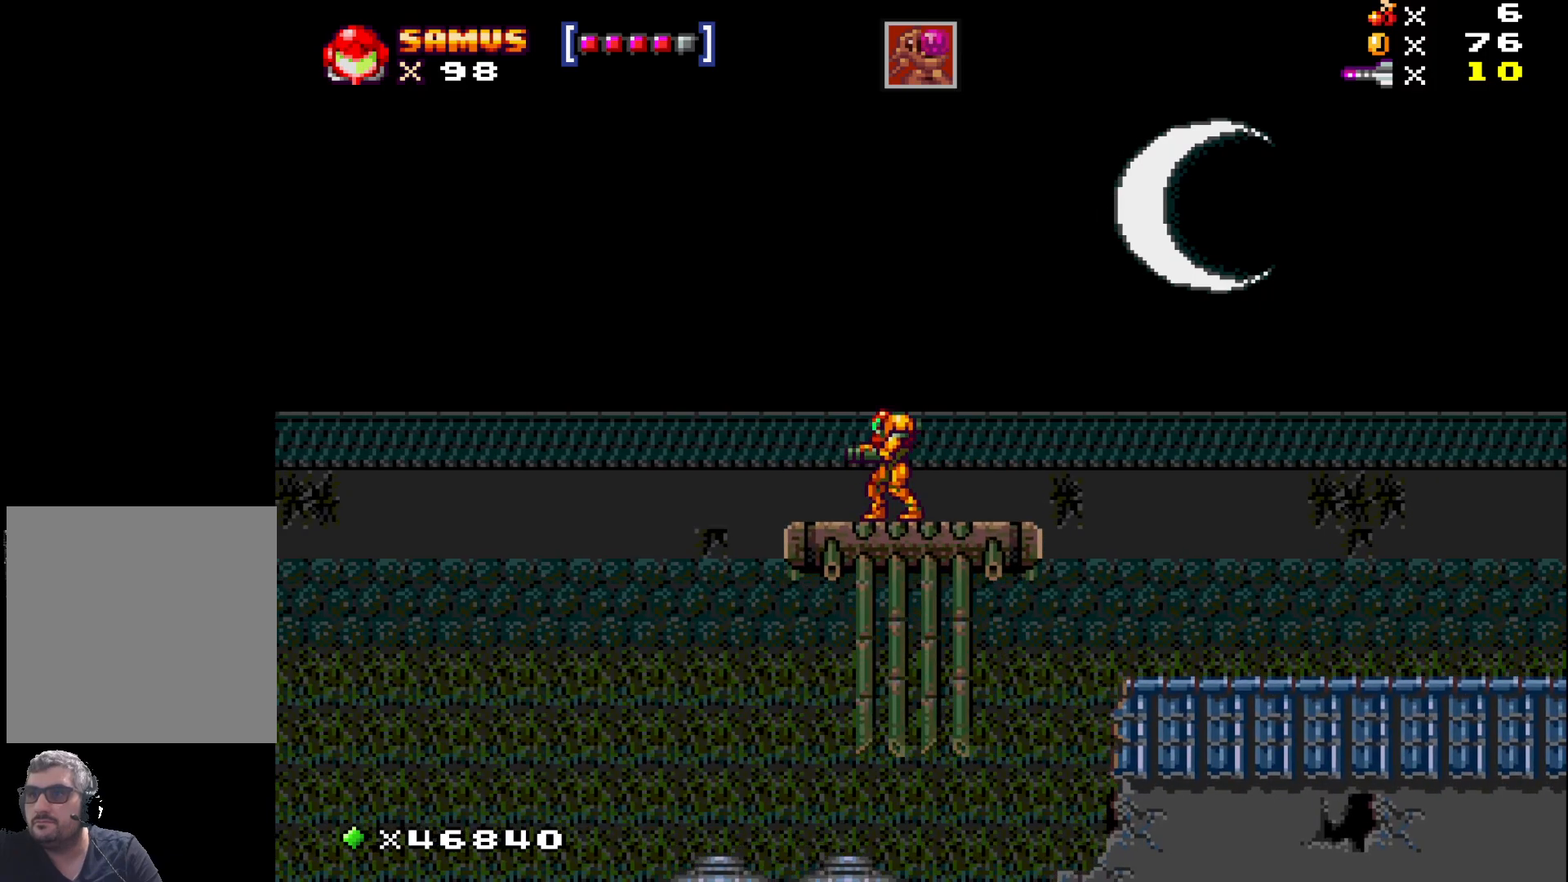
{"buttons": ["X"], "events": []}
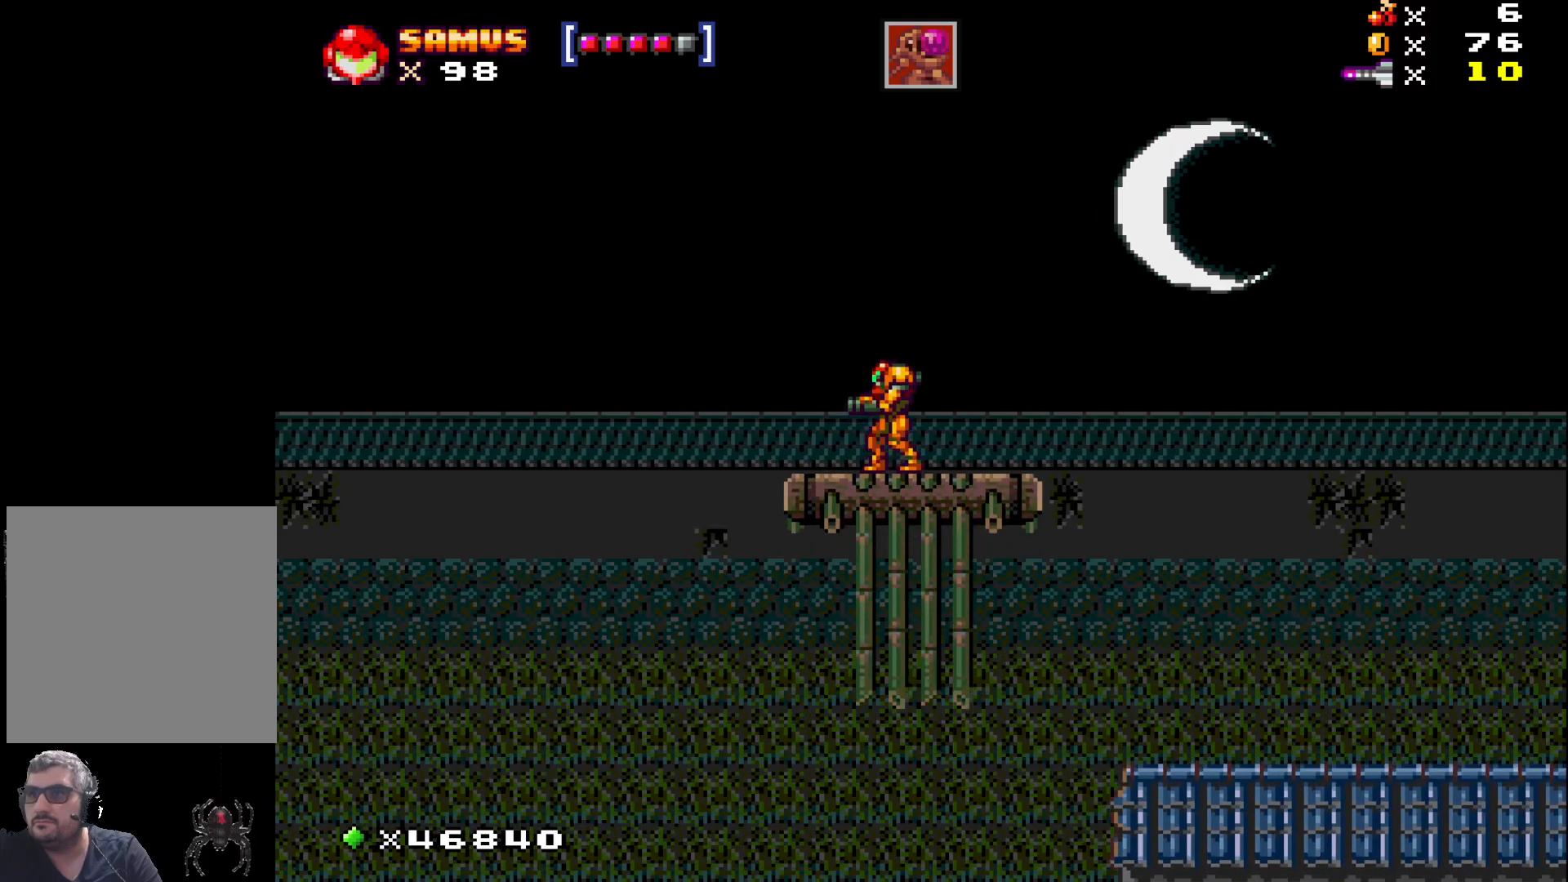
{"buttons": ["X", "DPAD_LEFT"], "events": [[400, "DPAD_LEFT", "down"]]}
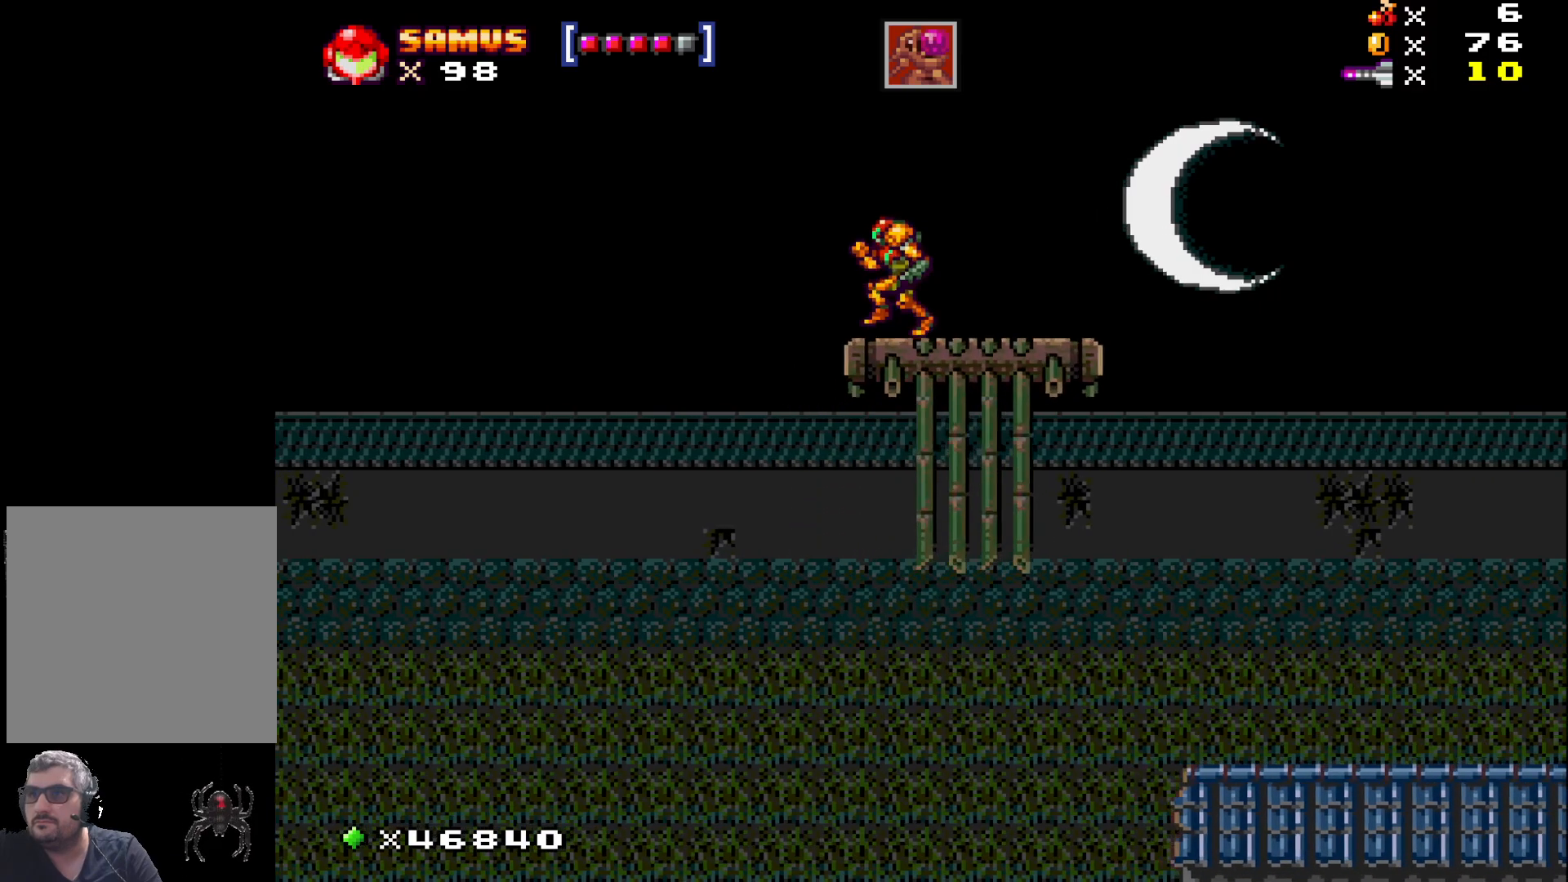
{"buttons": ["A", "X", "DPAD_LEFT"], "events": [[117, "A", "down"]]}
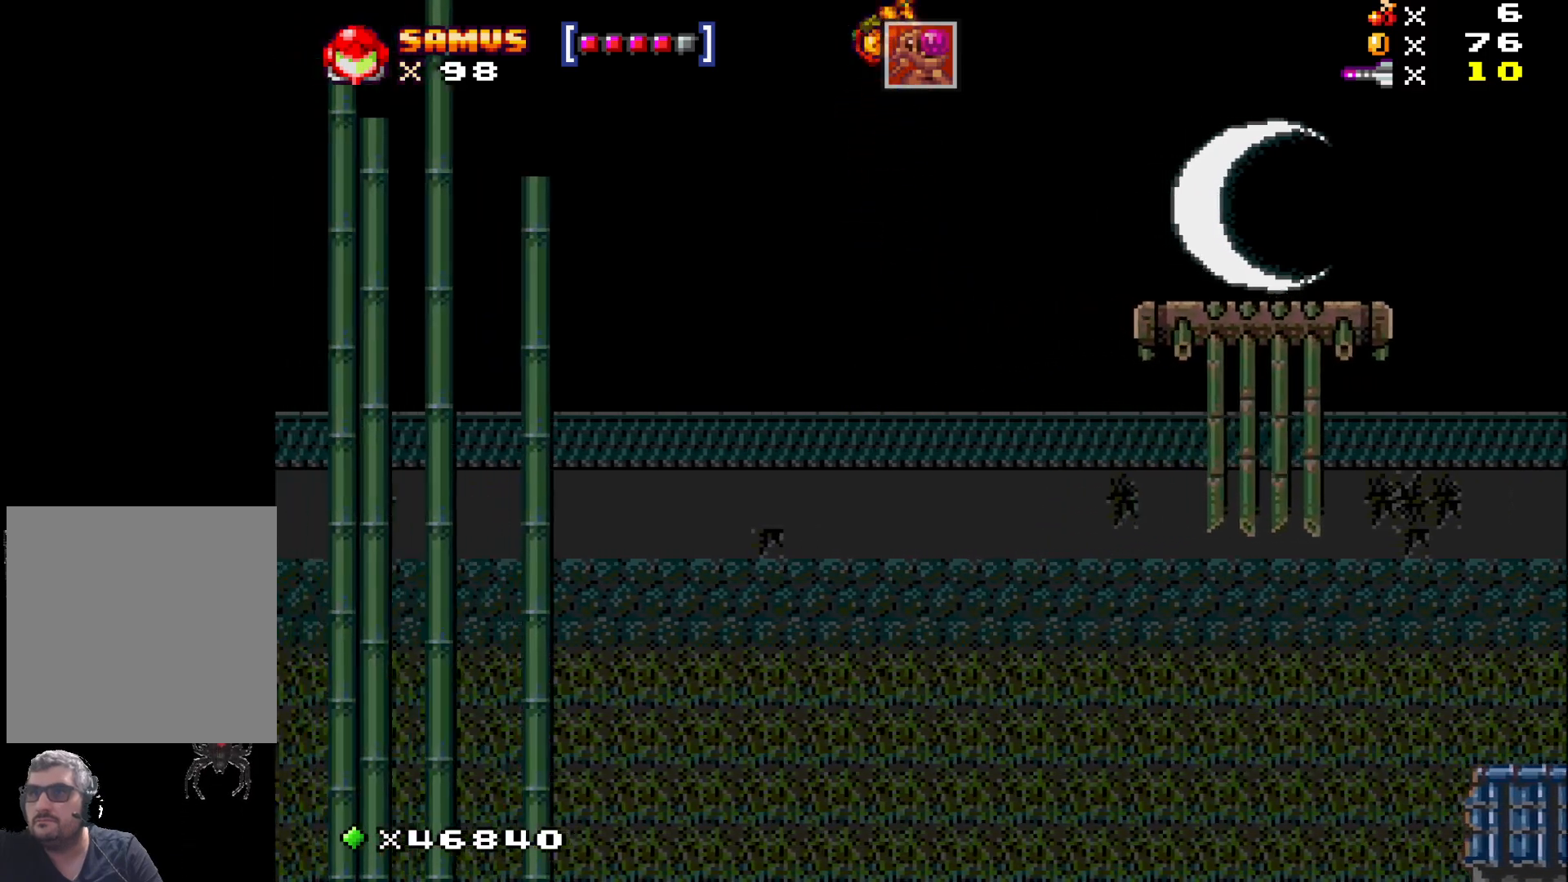
{"buttons": ["A", "X", "DPAD_LEFT"], "events": []}
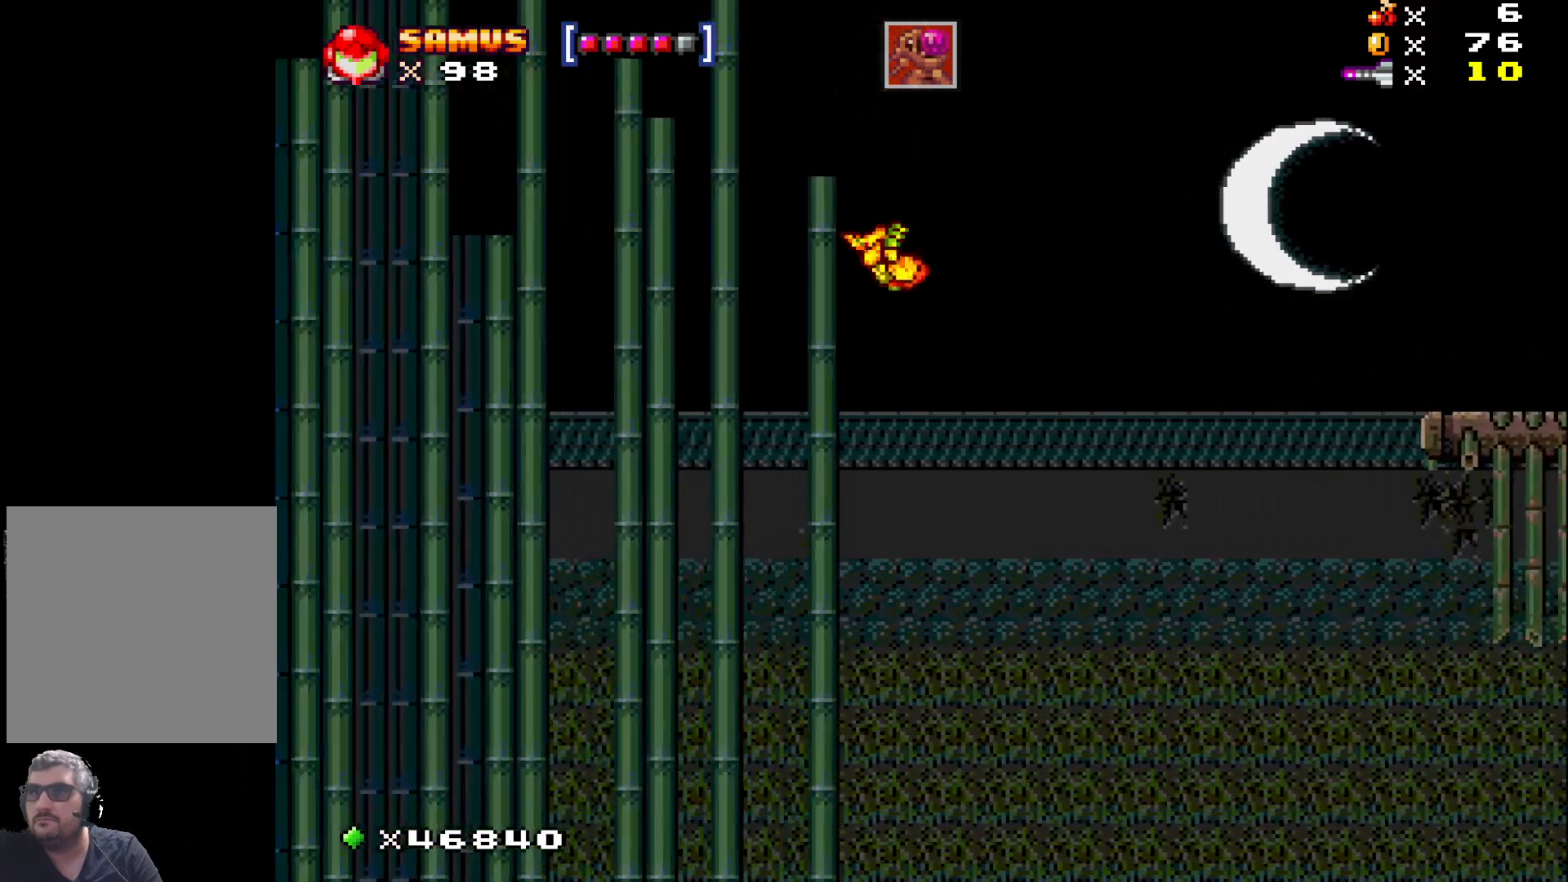
{"buttons": ["X", "DPAD_RIGHT"], "events": [[100, "DPAD_LEFT", "up"], [250, "A", "up"], [250, "DPAD_RIGHT", "down"]]}
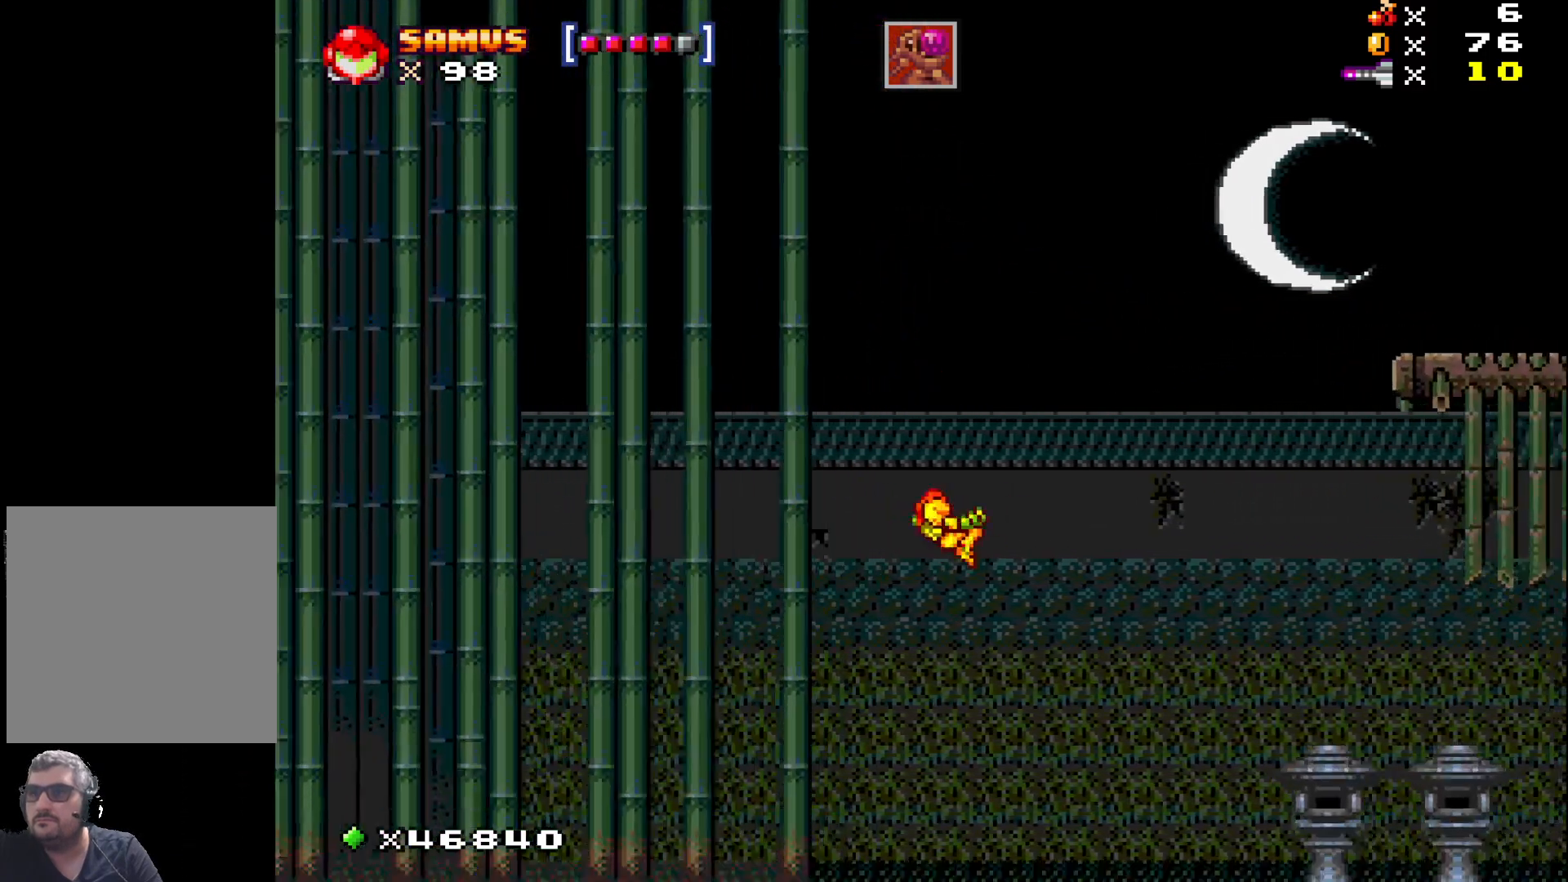
{"buttons": ["X", "DPAD_RIGHT"], "events": [[217, "X", "up"], [317, "X", "down"], [383, "X", "up"], [500, "X", "down"]]}
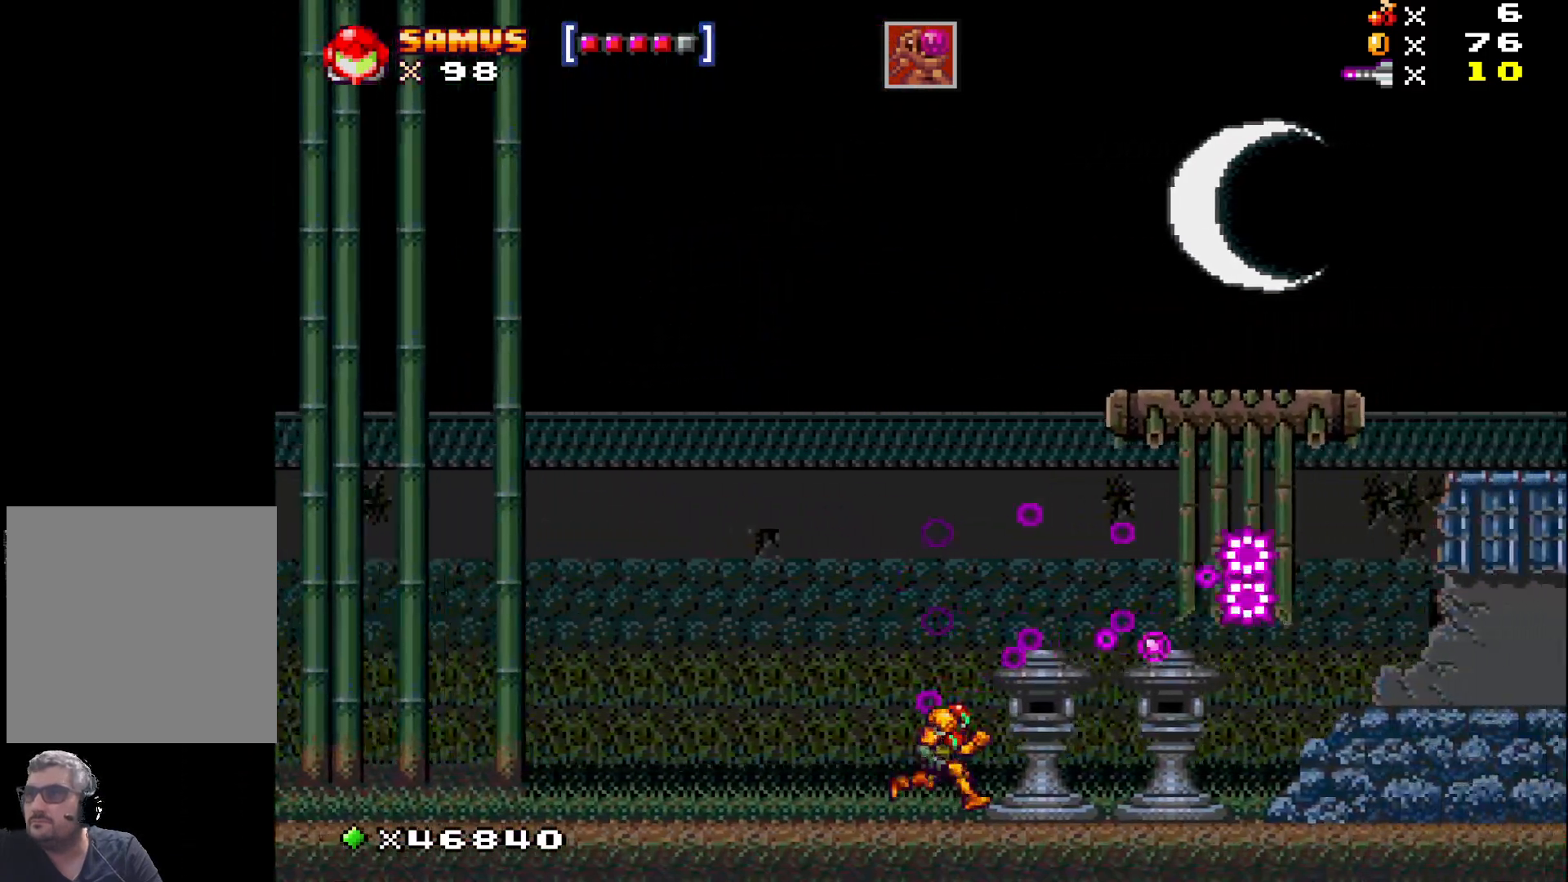
{"buttons": ["X", "DPAD_RIGHT"], "events": [[83, "X", "up"], [183, "X", "down"]]}
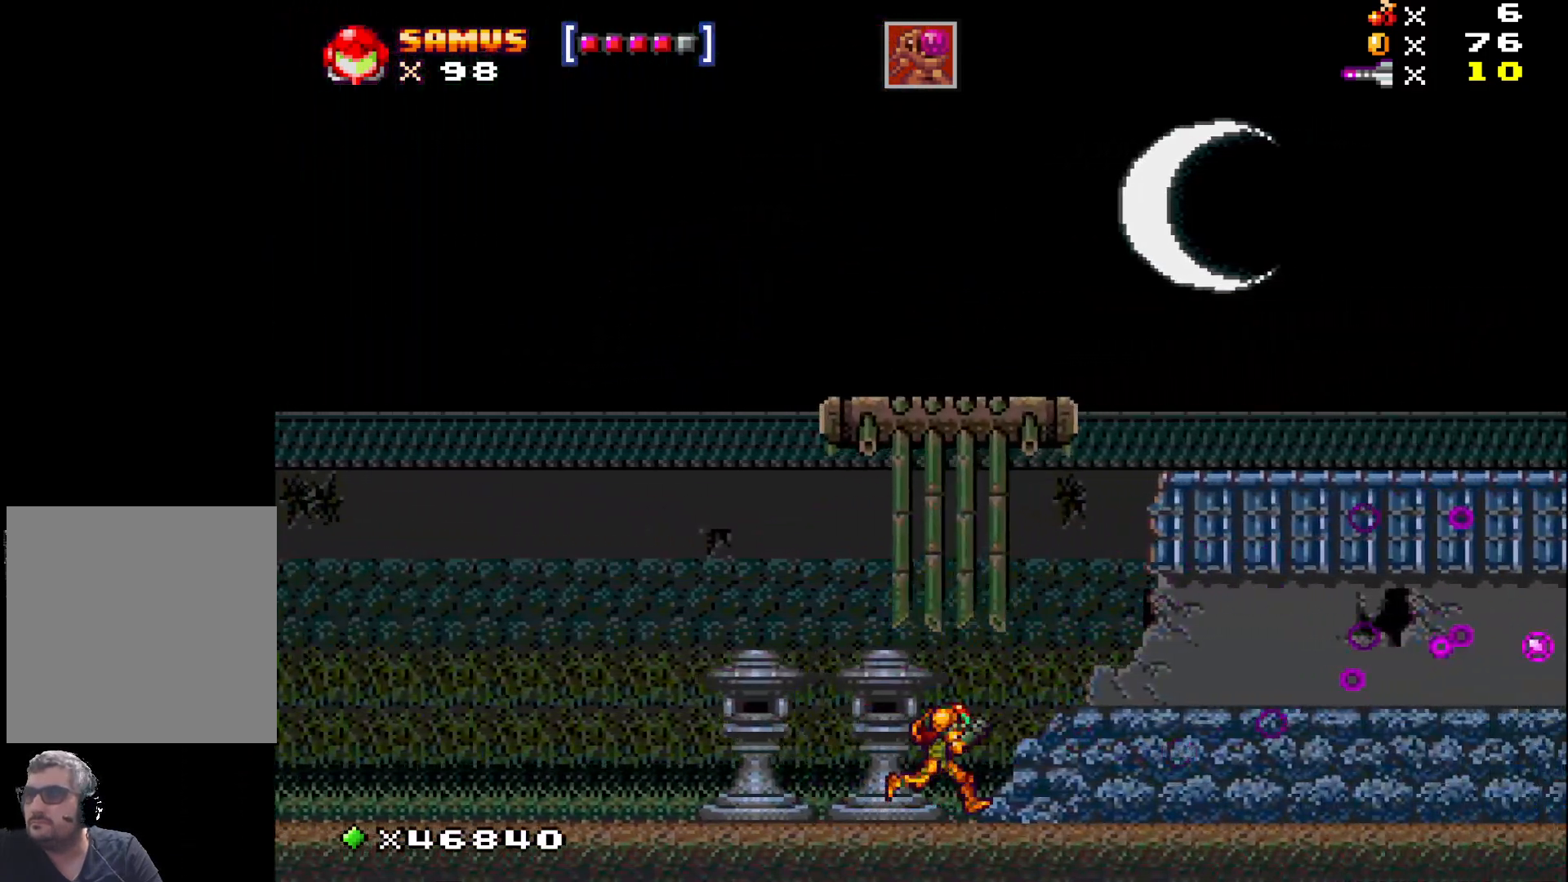
{"buttons": ["X", "DPAD_RIGHT"], "events": []}
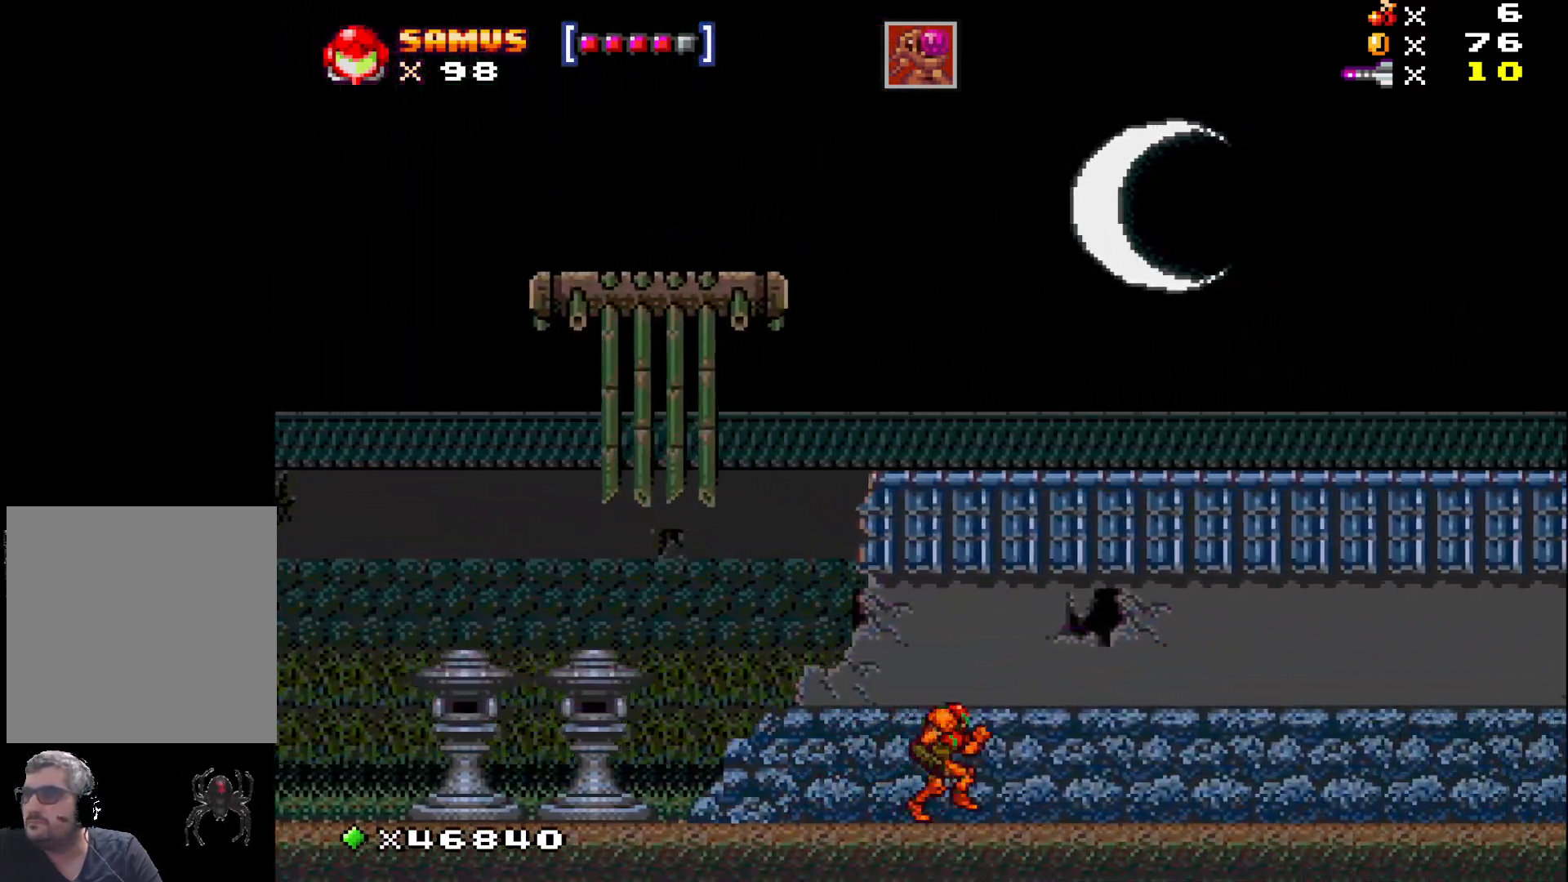
{"buttons": ["X", "DPAD_RIGHT"], "events": []}
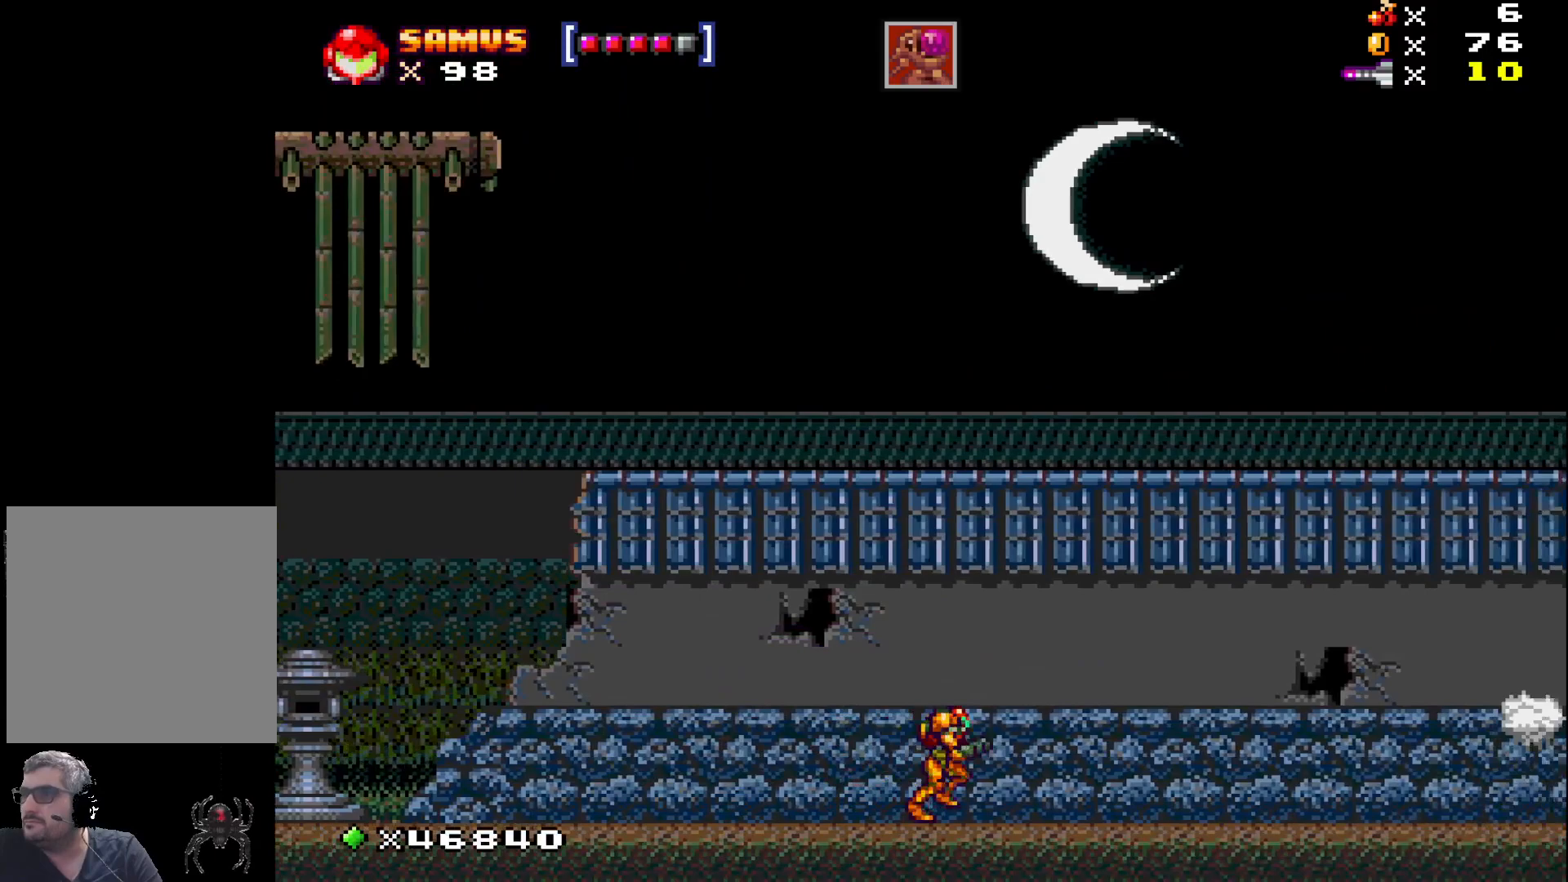
{"buttons": ["X", "DPAD_RIGHT"], "events": []}
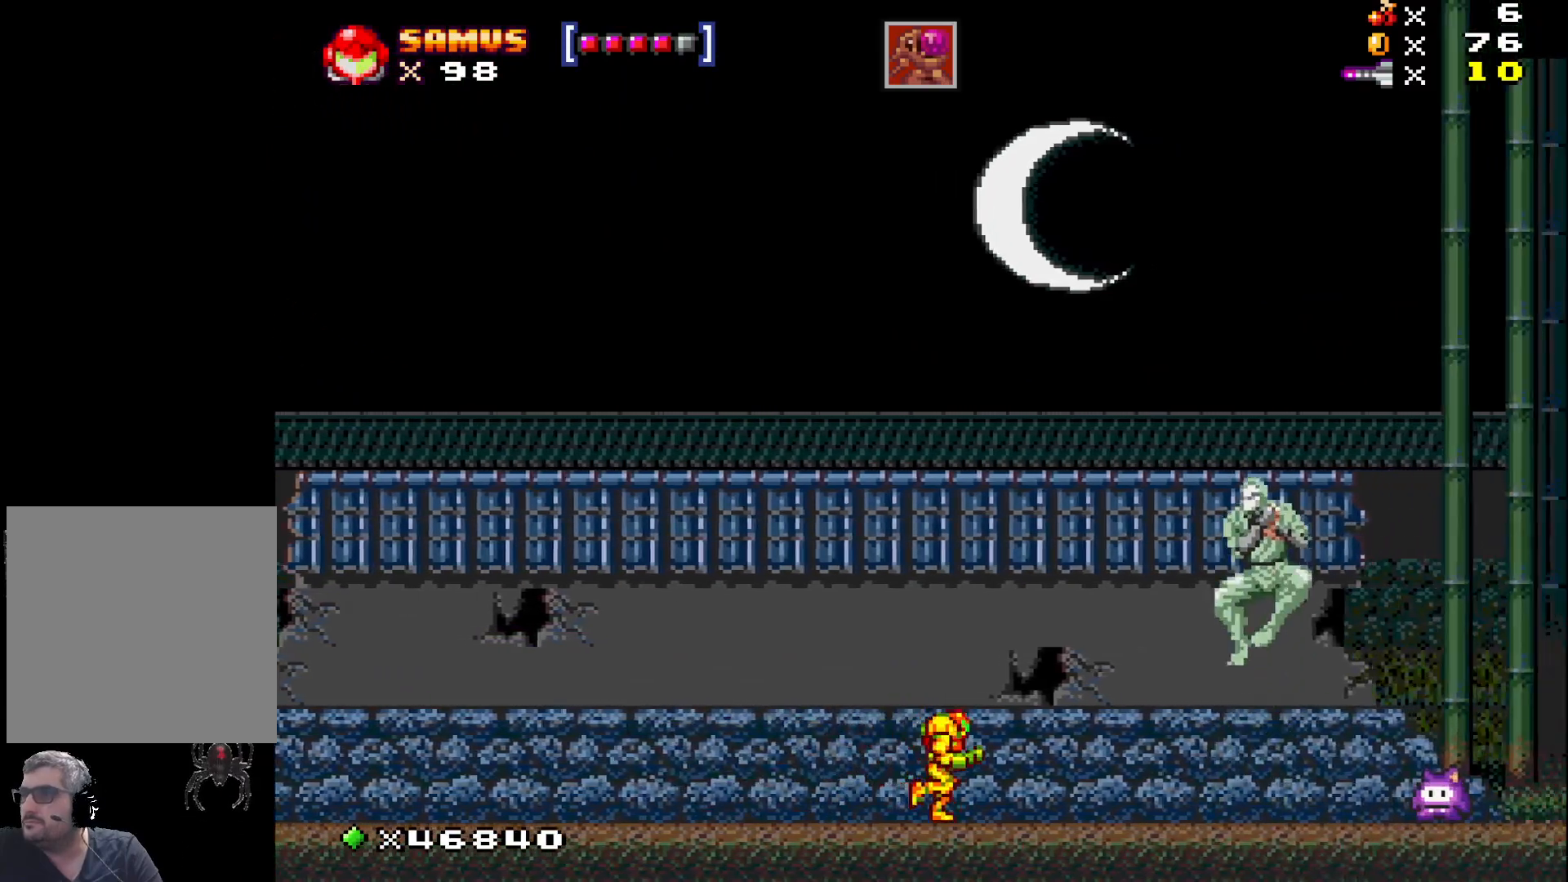
{"buttons": ["X", "DPAD_LEFT"], "events": [[33, "X", "up"], [50, "DPAD_RIGHT", "up"], [117, "X", "down"], [400, "DPAD_LEFT", "down"]]}
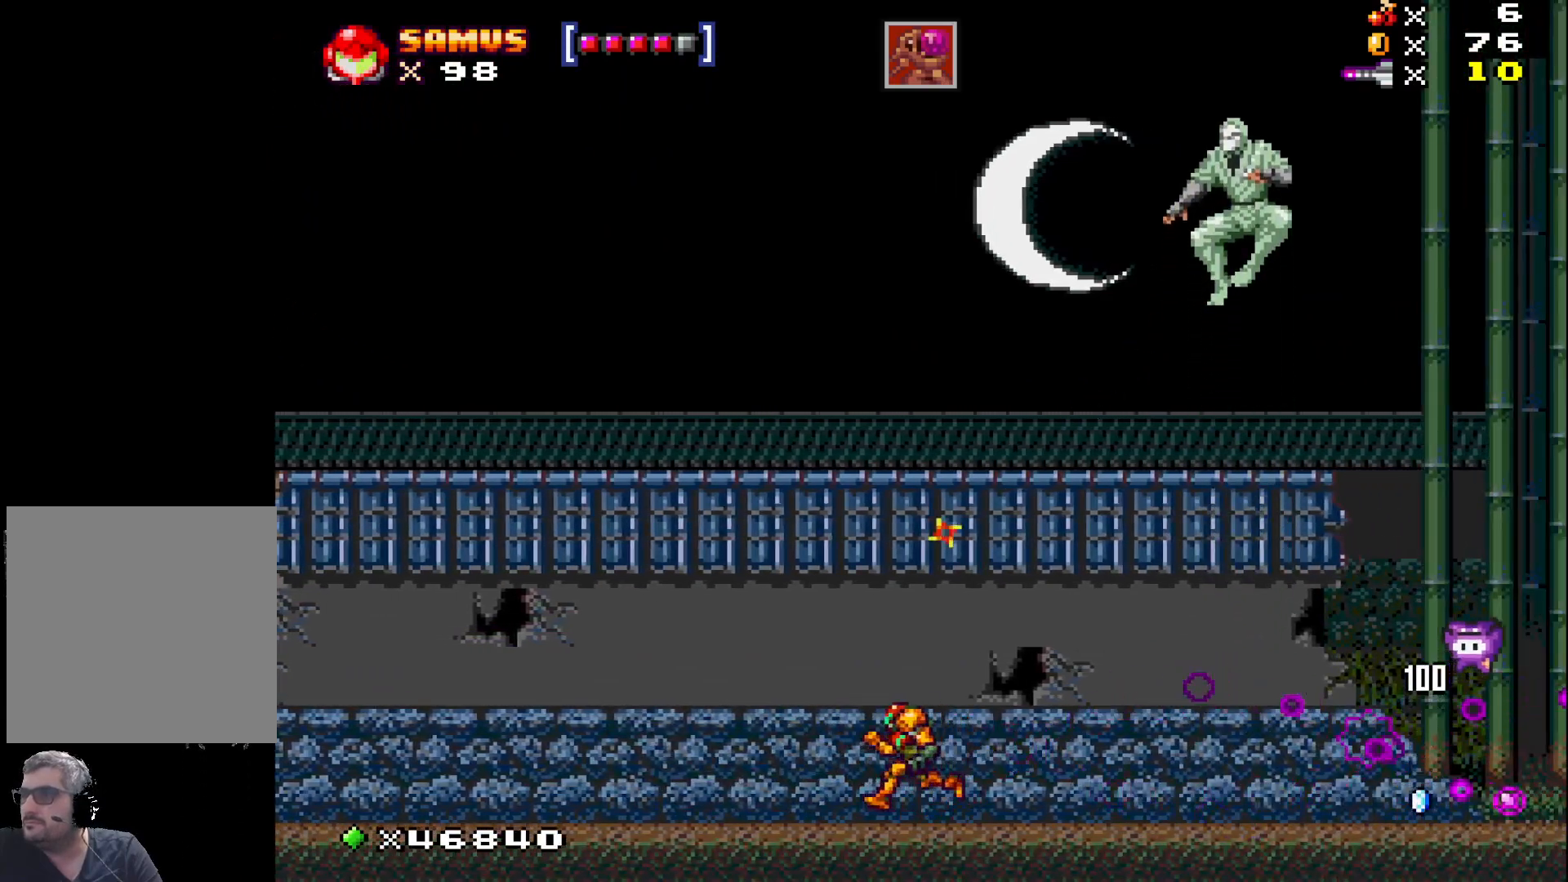
{"buttons": ["X"], "events": [[83, "DPAD_LEFT", "up"], [217, "DPAD_RIGHT", "down"], [383, "DPAD_RIGHT", "up"]]}